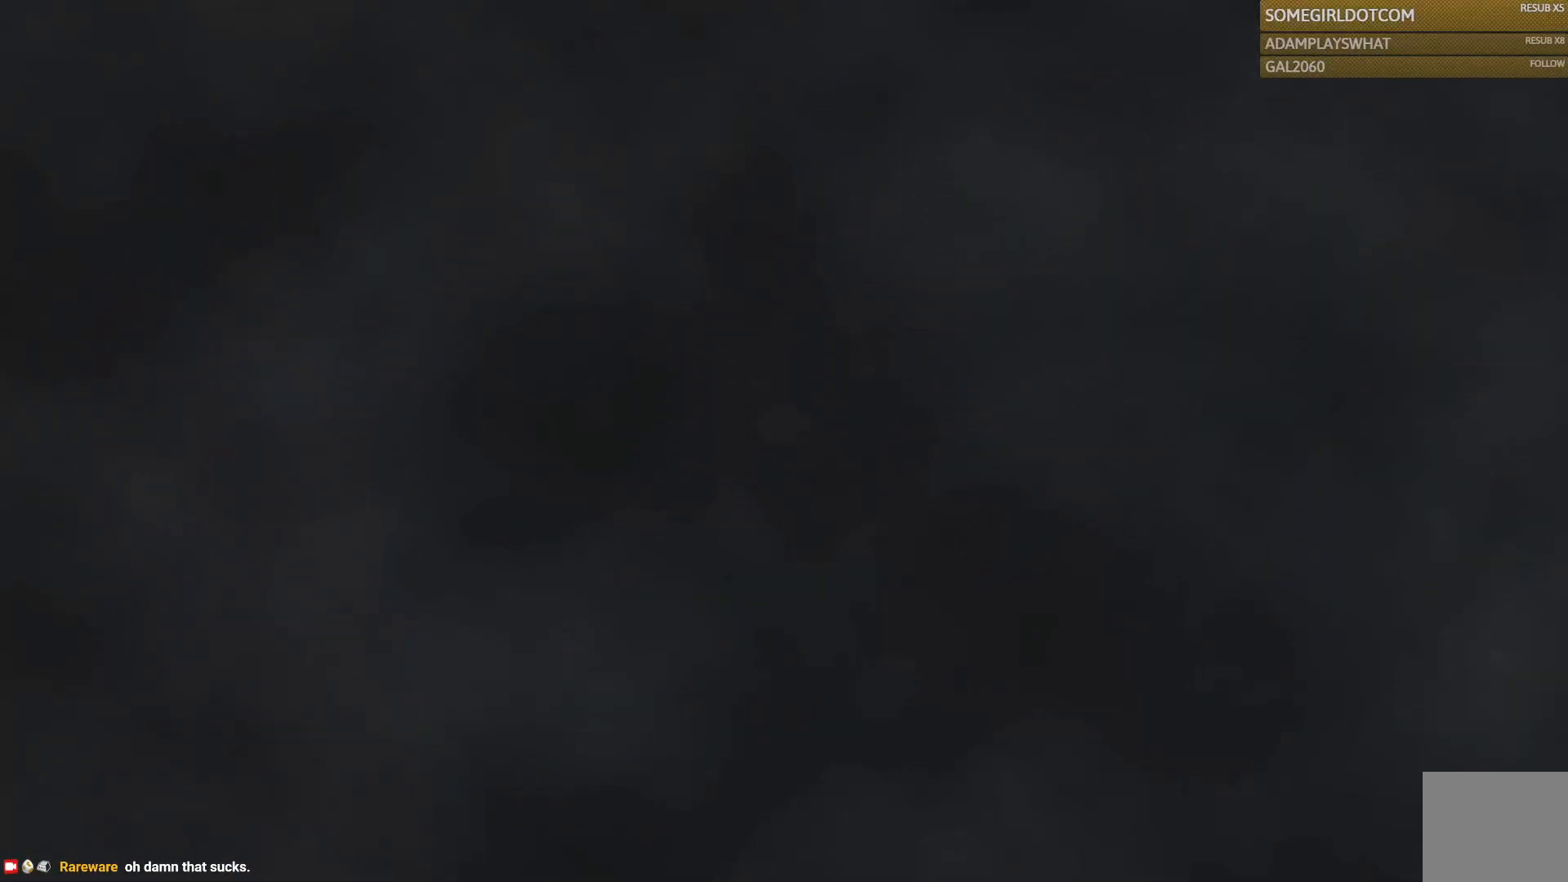
Gameplay with a controller (PlayStation layout); each line is a JSON object with the inputs held at the frame after it (dt_ms = milliseconds from this image to that frame). "events" lists button and stick changes between this image and that frame as [ms after this image, input, new state], when the widget could be followed in between. Not read: HOME R2 SELECT.
{"dt_ms": 500, "buttons": [], "left_stick": "center", "right_stick": "center", "events": []}
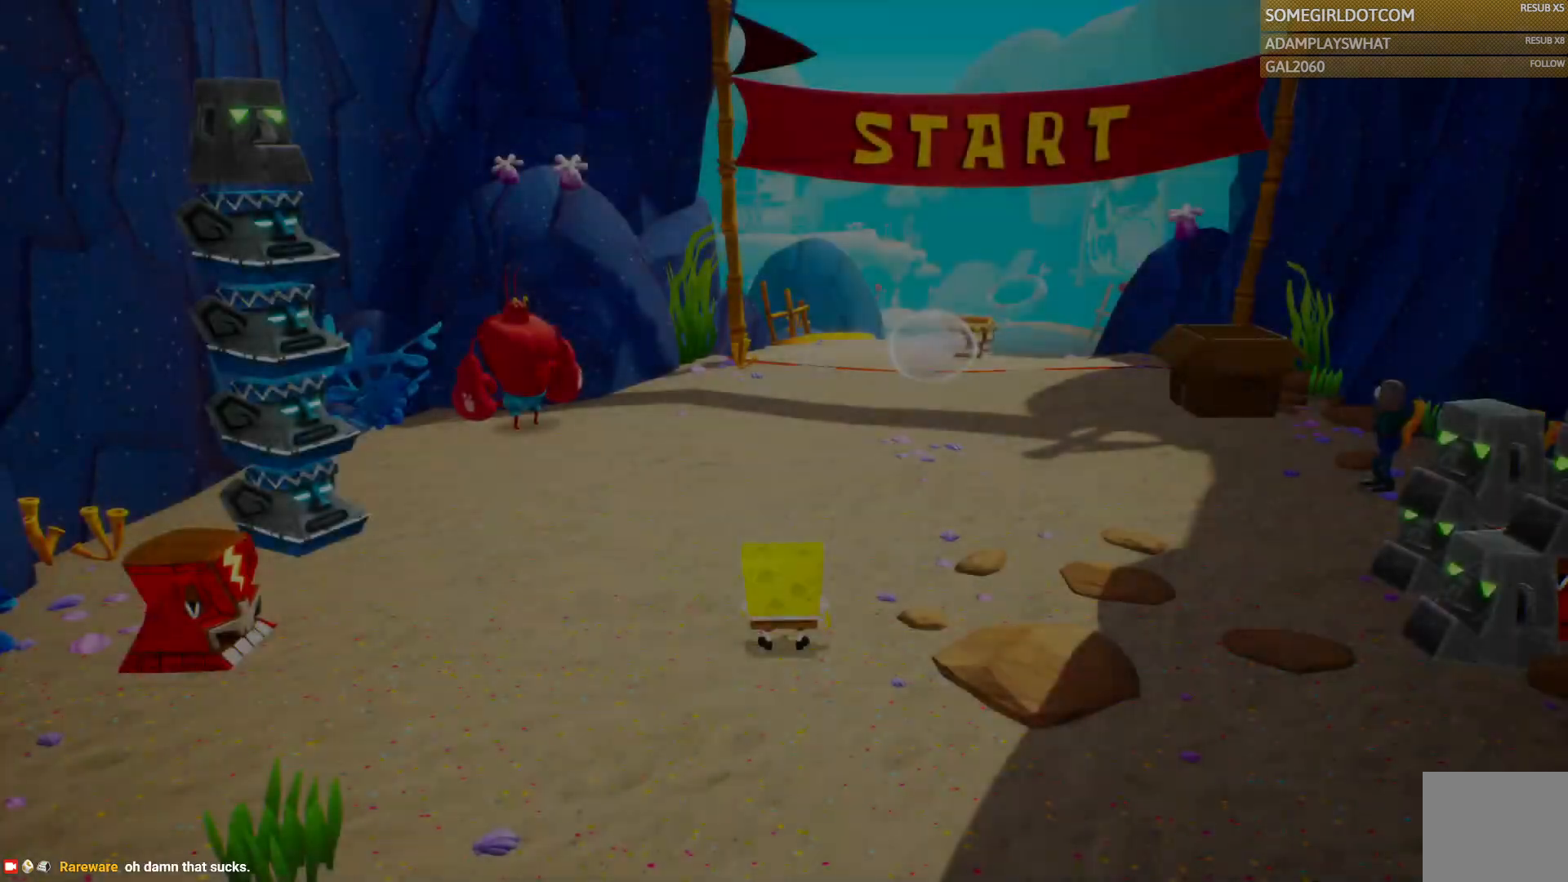
{"dt_ms": 500, "buttons": [], "left_stick": "up", "right_stick": "center", "events": [[383, "left_stick", "up"]]}
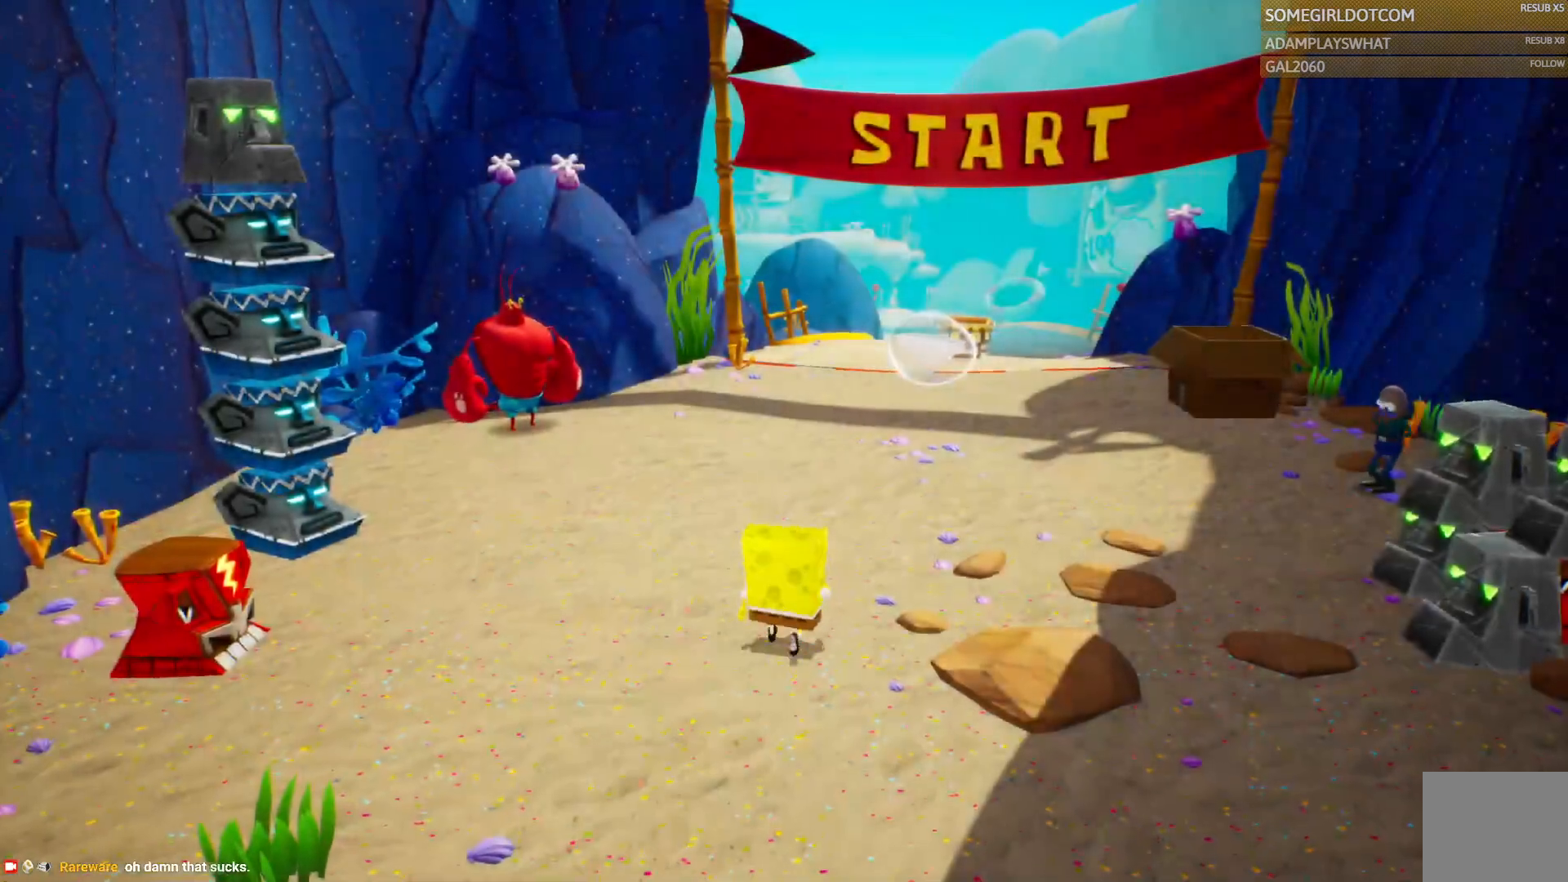
{"dt_ms": 500, "buttons": [], "left_stick": "up", "right_stick": "center", "events": [[183, "right_stick", "right"], [300, "right_stick", "center"]]}
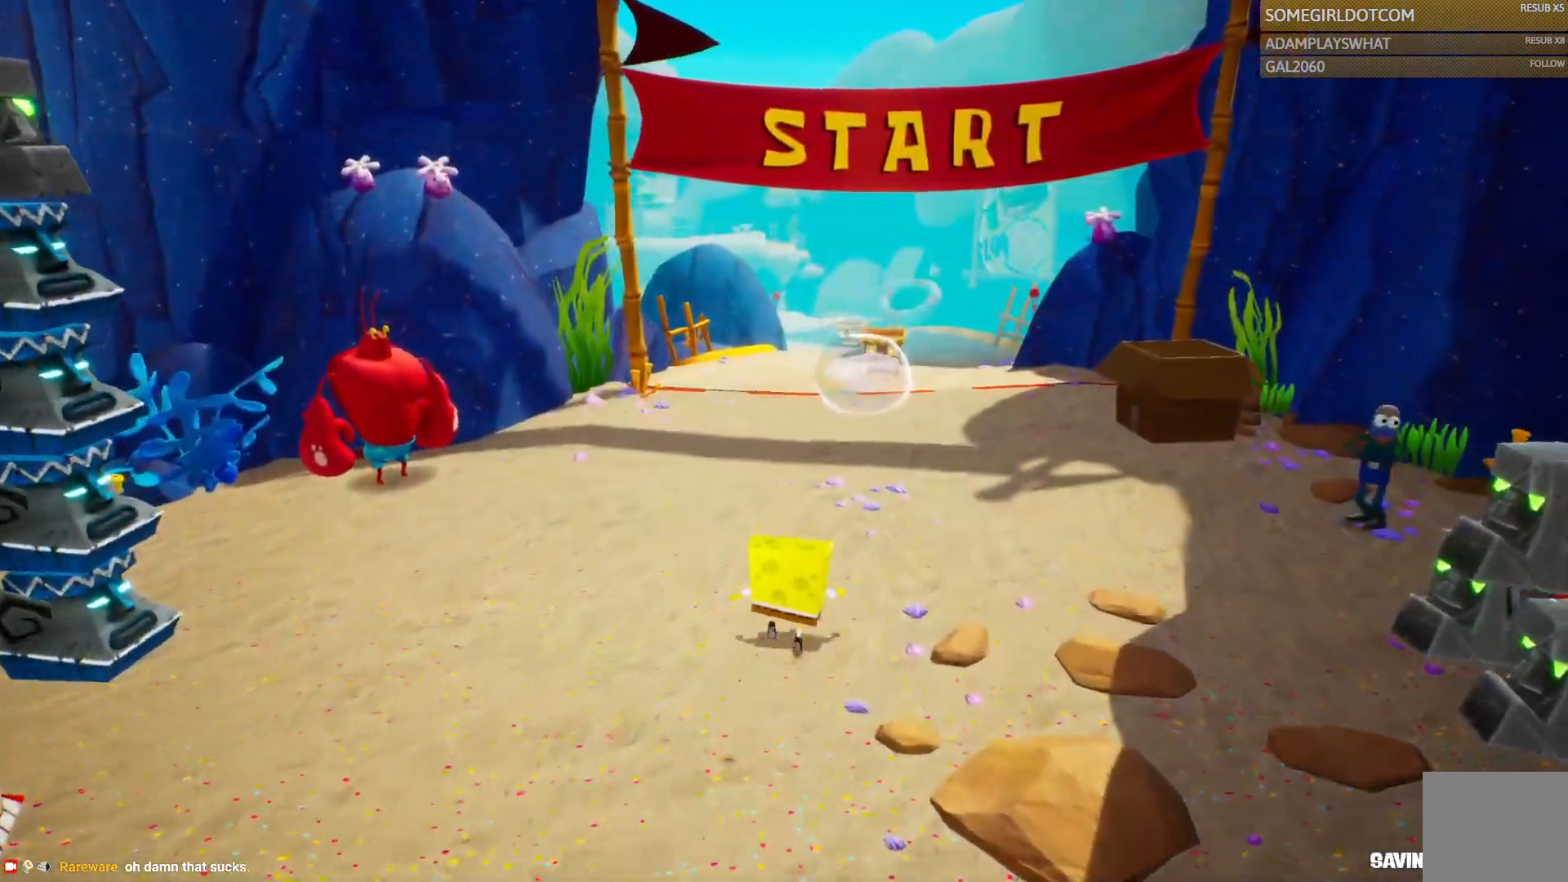
{"dt_ms": 500, "buttons": [], "left_stick": "up-left", "right_stick": "left", "events": [[233, "left_stick", "up-left"], [233, "right_stick", "left"]]}
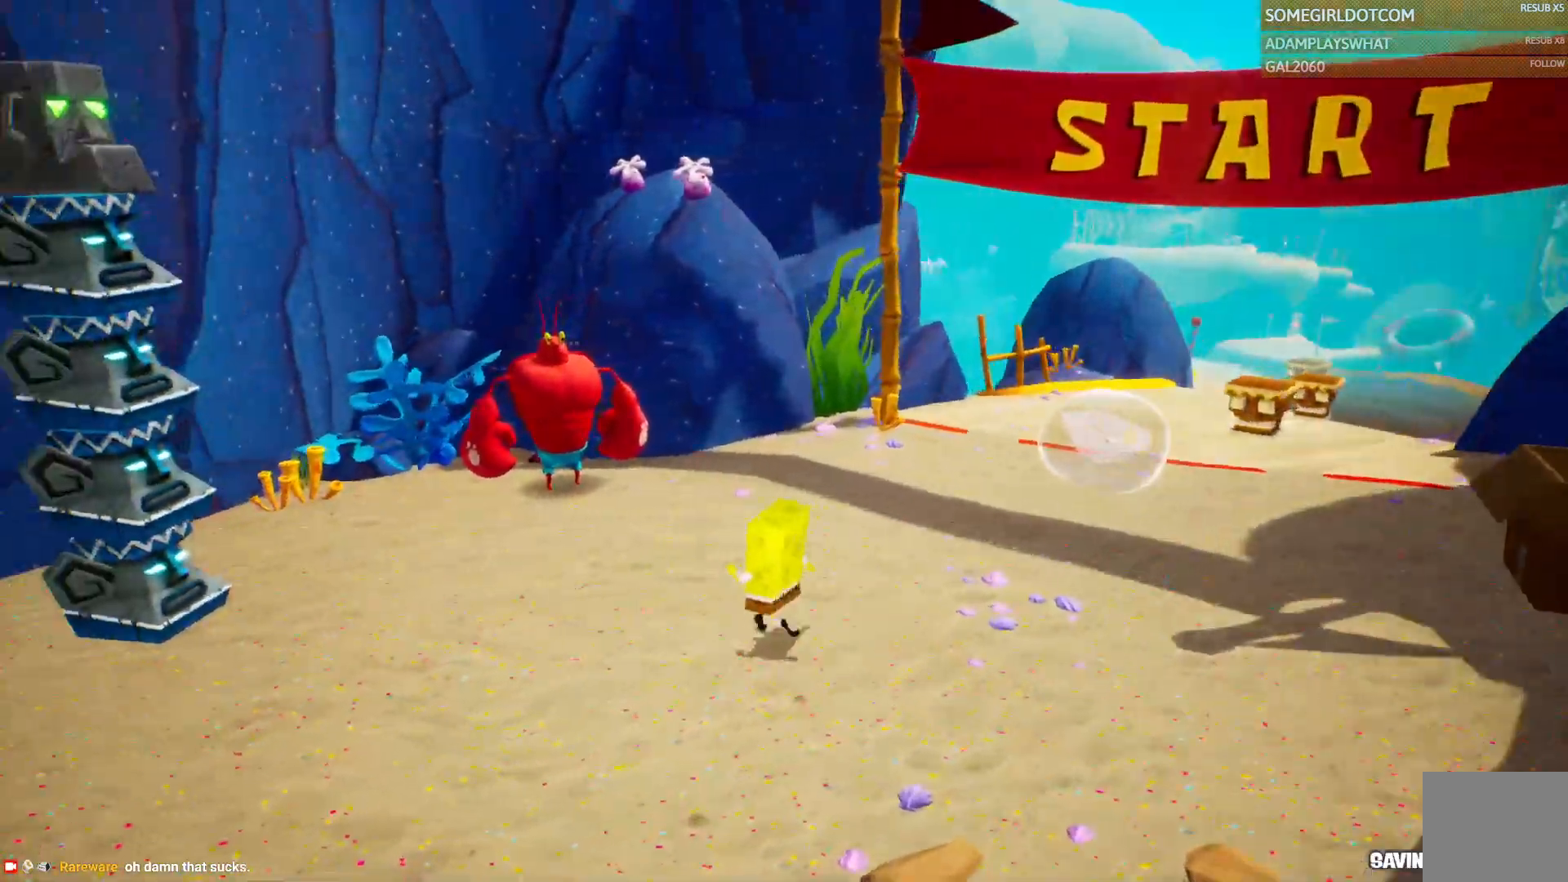
{"dt_ms": 500, "buttons": [], "left_stick": "up-left", "right_stick": "center", "events": [[100, "right_stick", "center"]]}
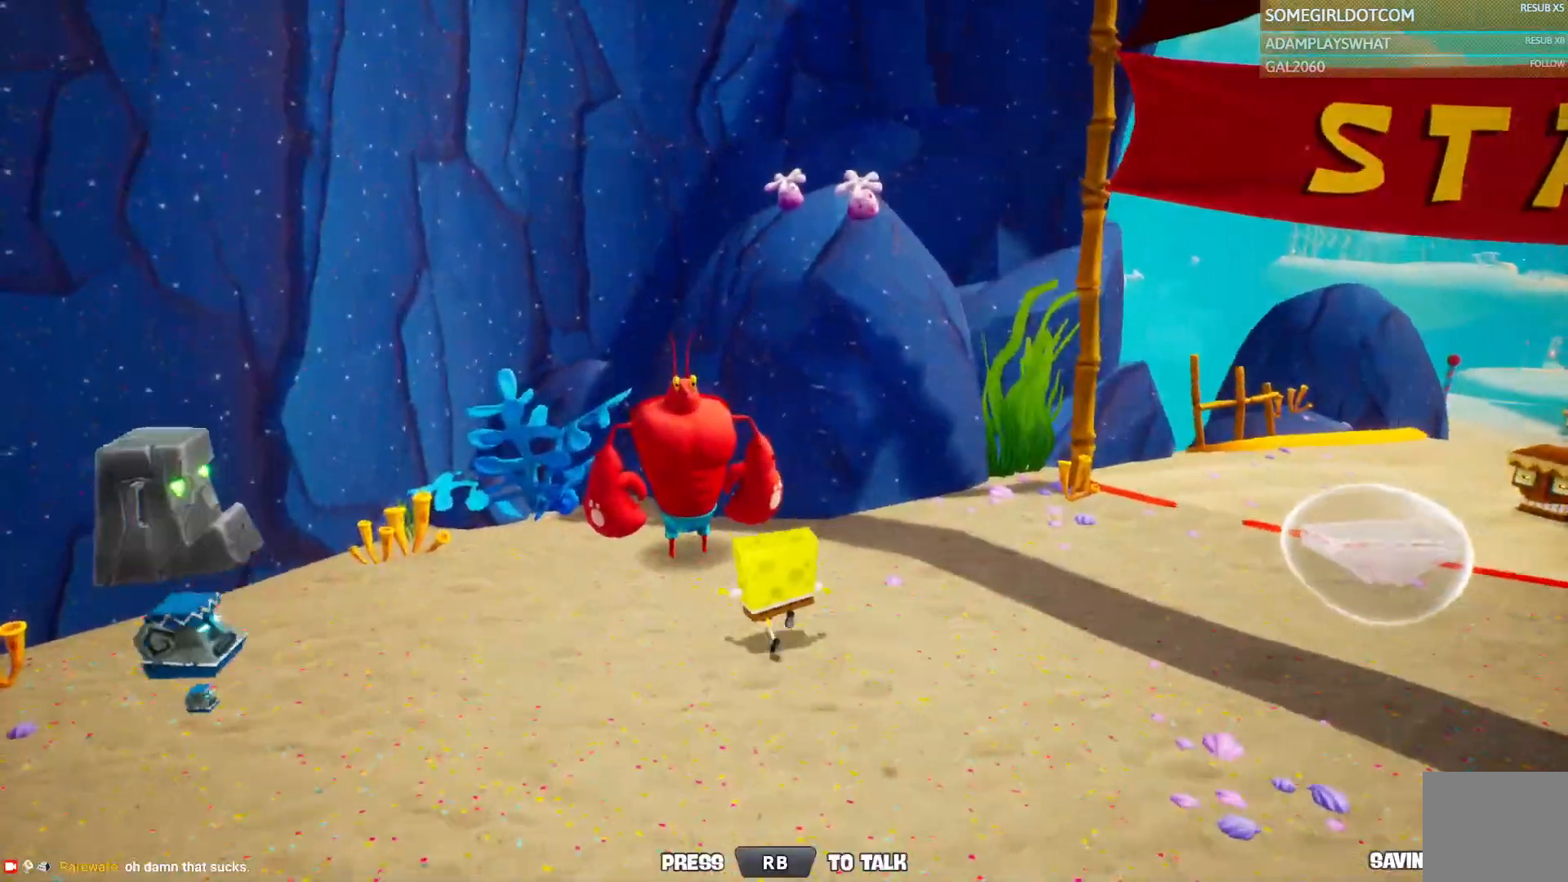
{"dt_ms": 500, "buttons": [], "left_stick": "center", "right_stick": "center", "events": [[233, "left_stick", "center"]]}
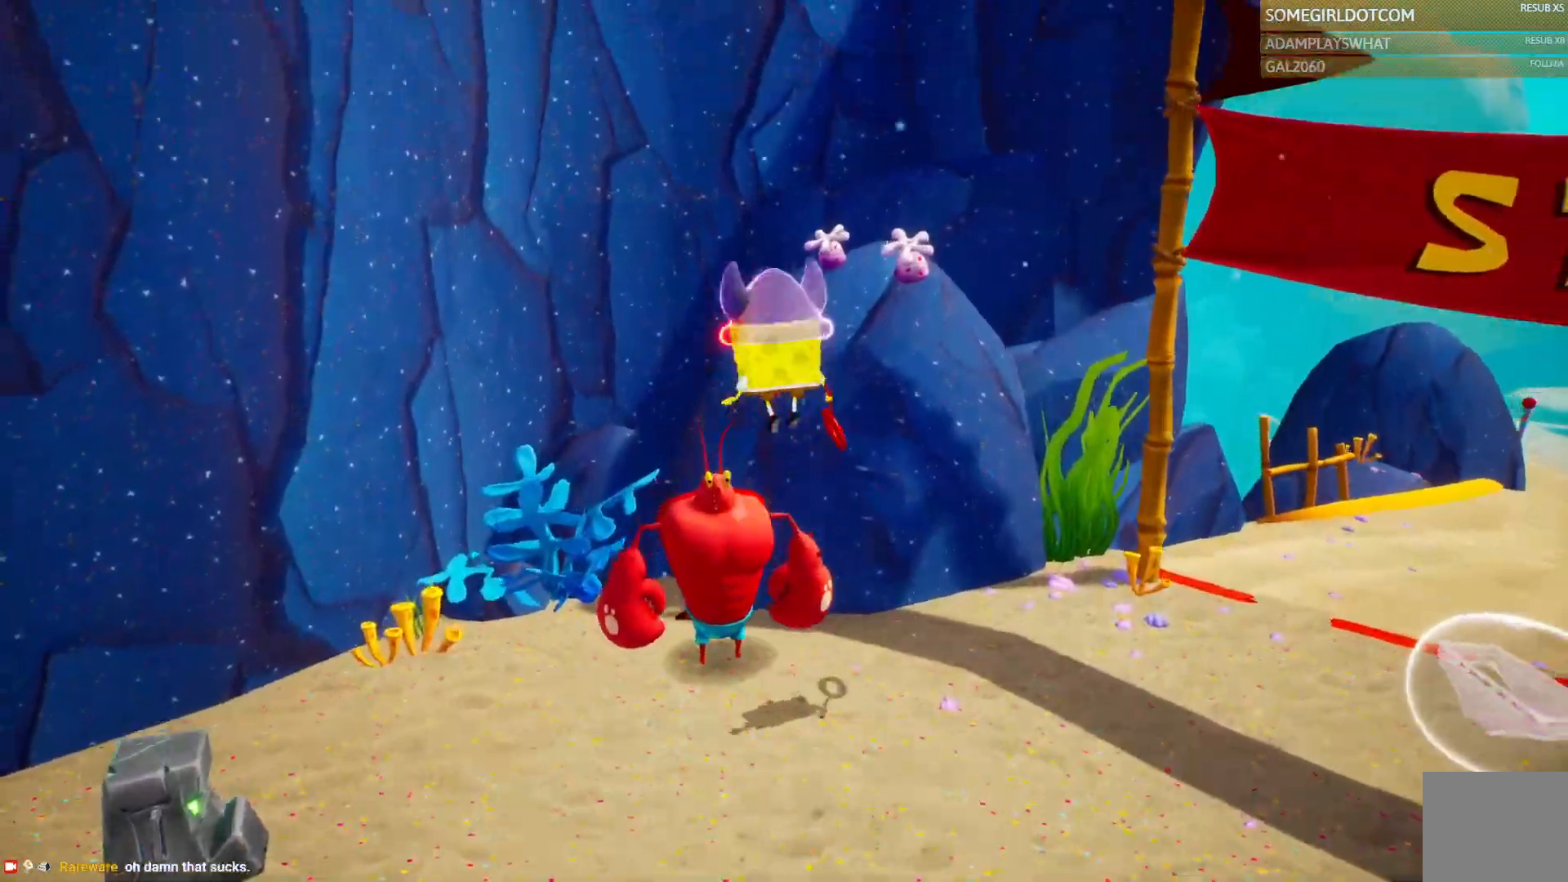
{"dt_ms": 500, "buttons": [], "left_stick": "center", "right_stick": "center", "events": [[167, "R1", "down"], [300, "R1", "up"]]}
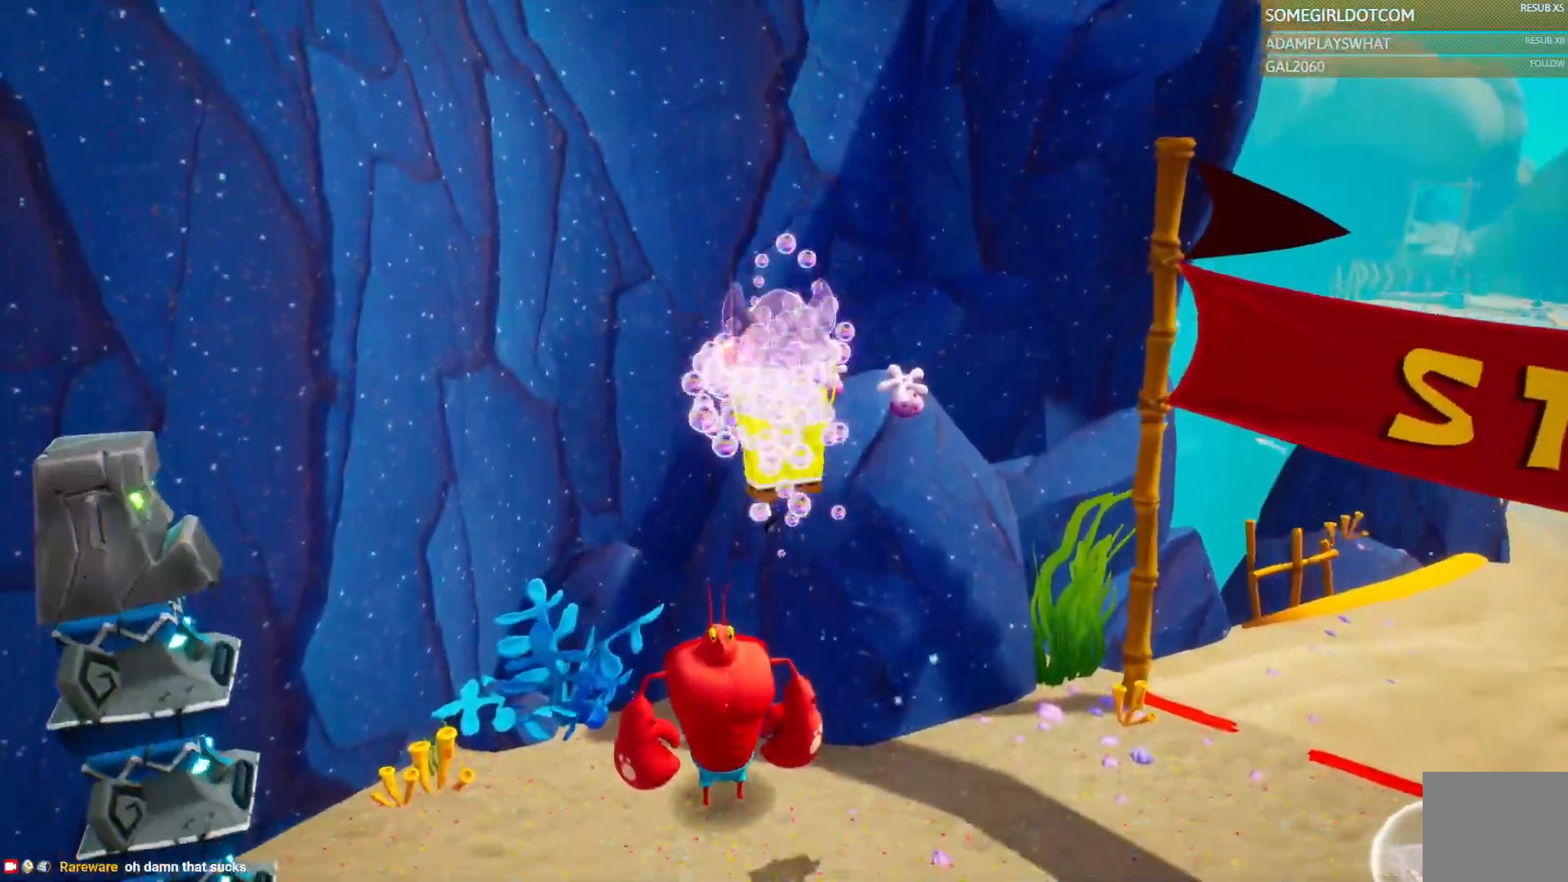
{"dt_ms": 500, "buttons": ["R1"], "left_stick": "center", "right_stick": "center", "events": [[400, "R1", "down"]]}
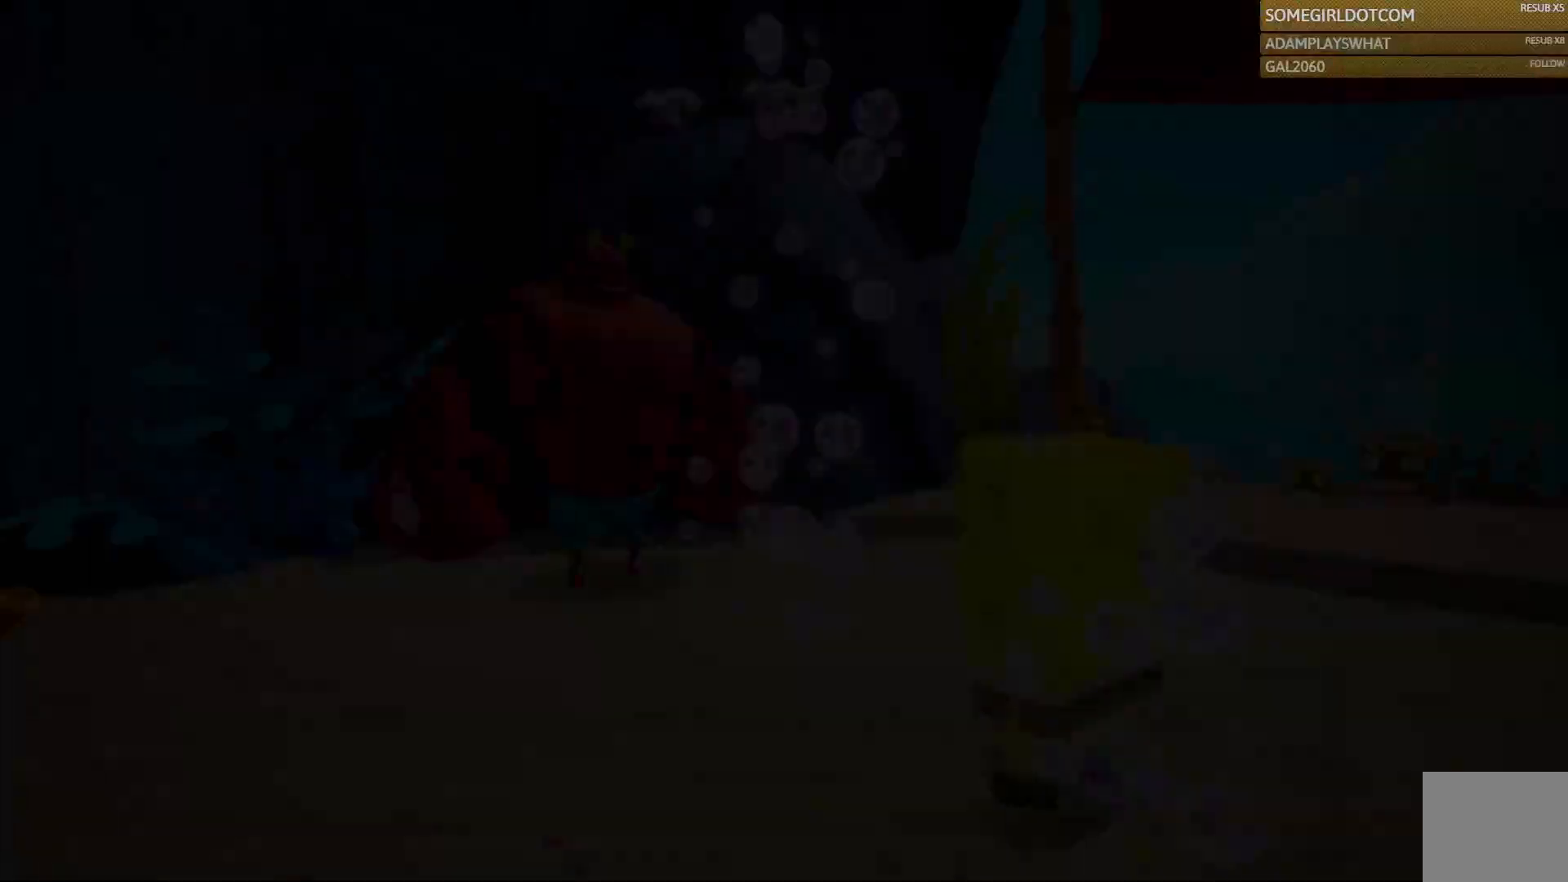
{"dt_ms": 500, "buttons": [], "left_stick": "center", "right_stick": "center", "events": [[33, "R1", "up"]]}
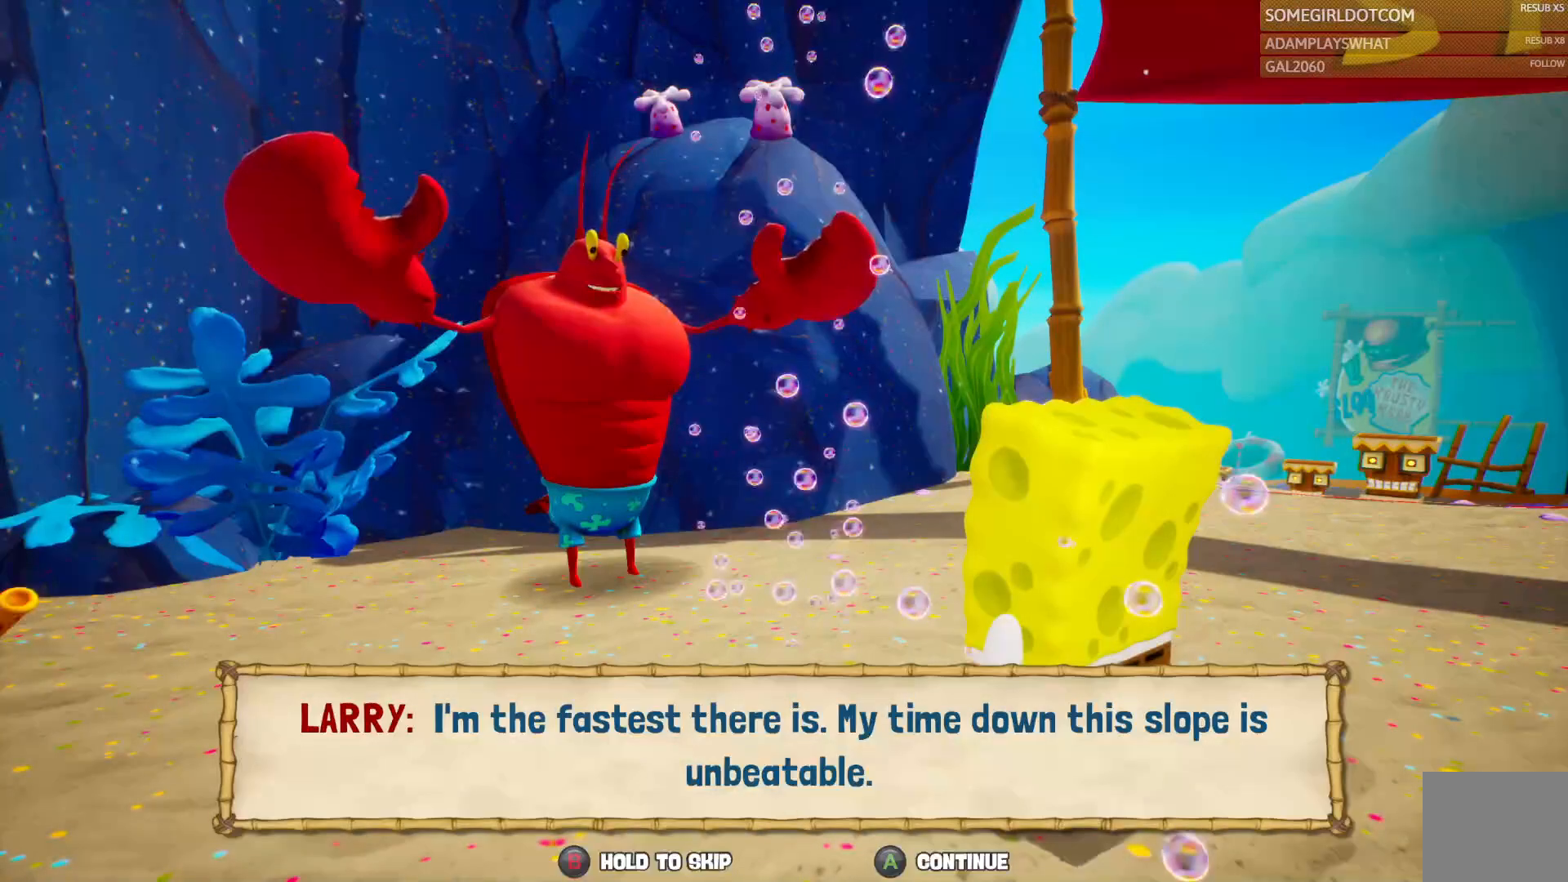
{"dt_ms": 500, "buttons": [], "left_stick": "center", "right_stick": "center"}
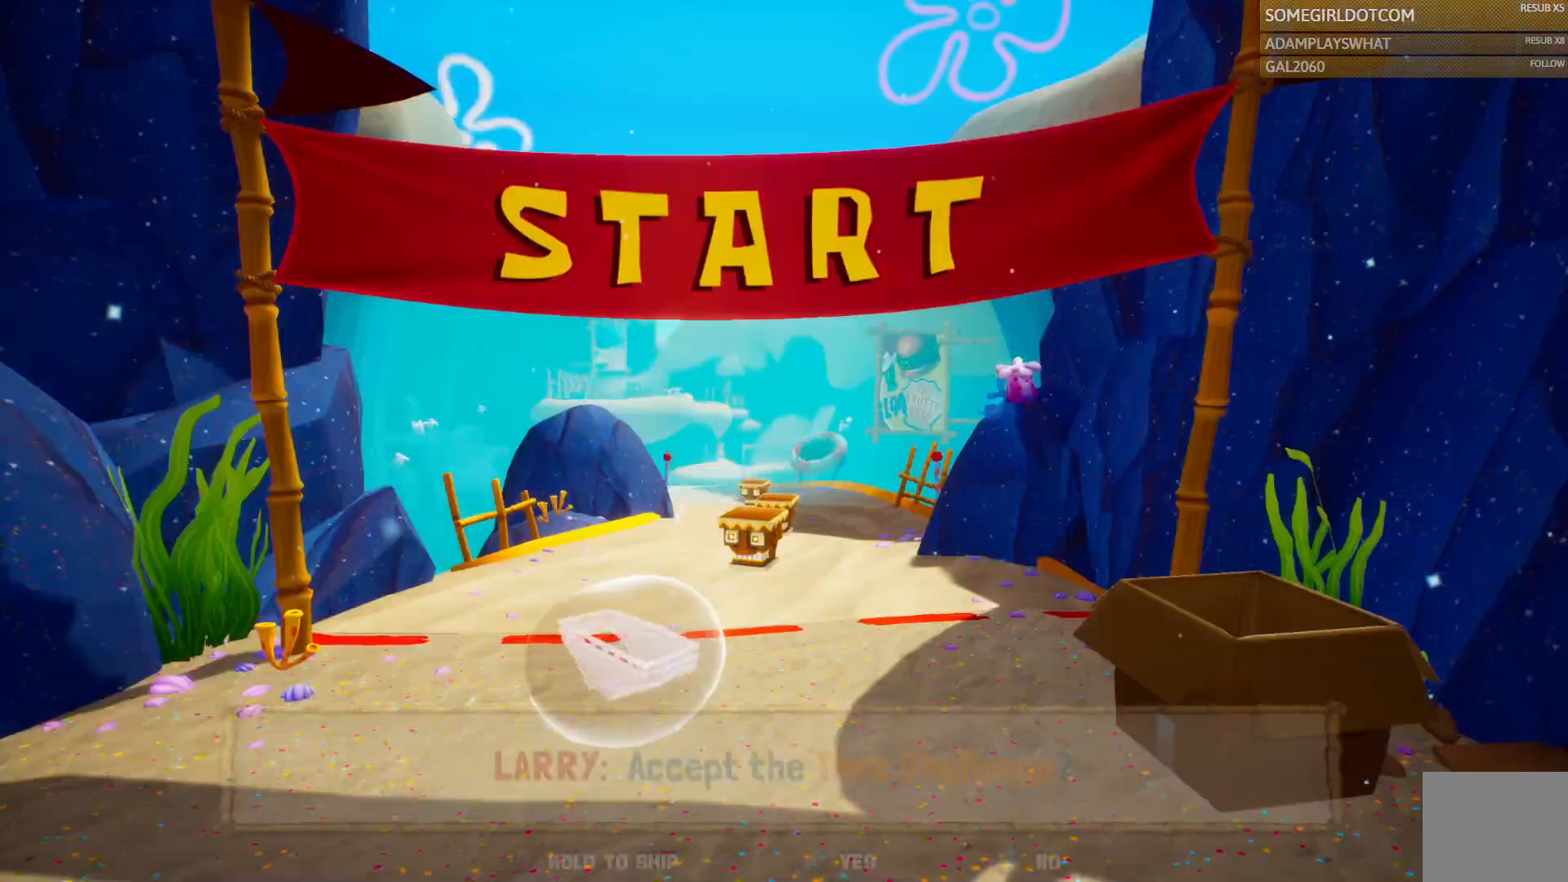
{"dt_ms": 500, "buttons": [], "left_stick": "center", "right_stick": "center", "events": [[50, "CROSS", "down"], [133, "CROSS", "up"], [233, "CROSS", "down"], [300, "CROSS", "up"]]}
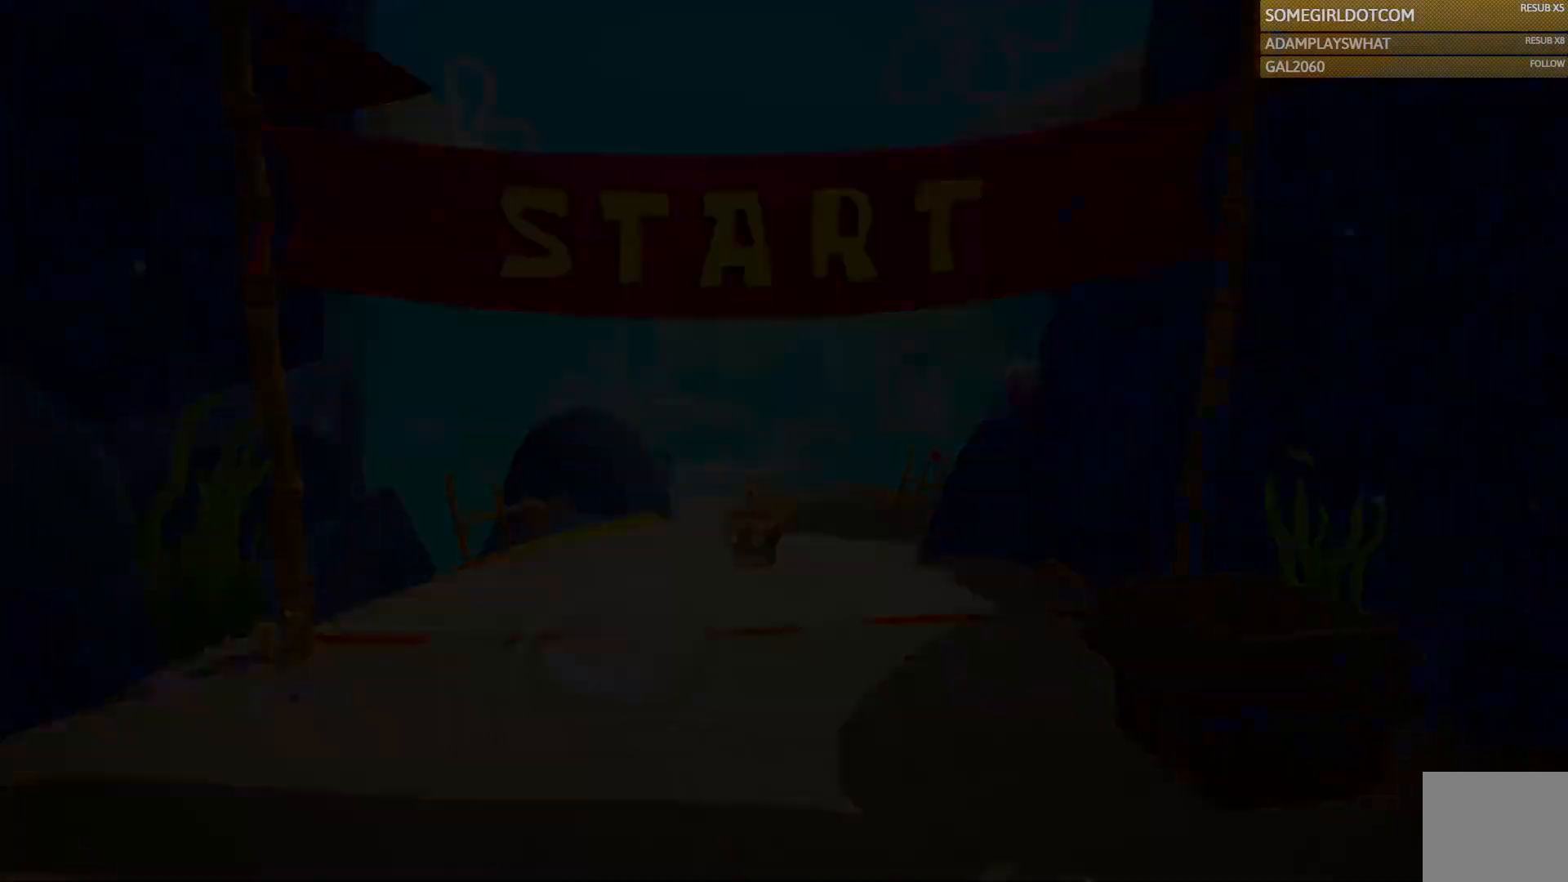
{"dt_ms": 500, "buttons": [], "left_stick": "center", "right_stick": "center", "events": []}
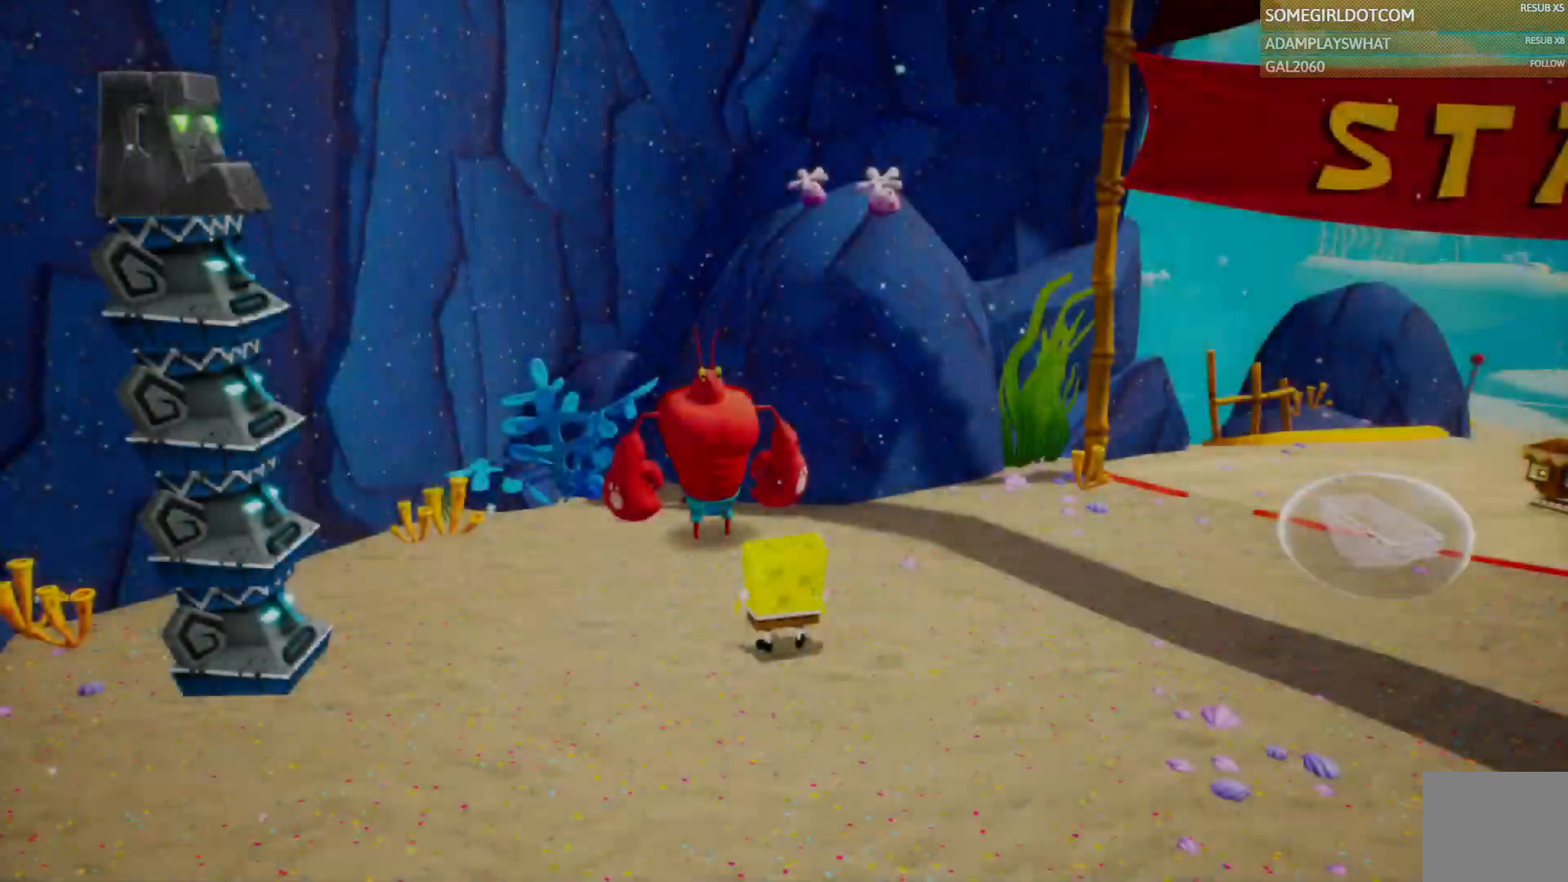
{"dt_ms": 500, "buttons": [], "left_stick": "center", "right_stick": "center", "events": []}
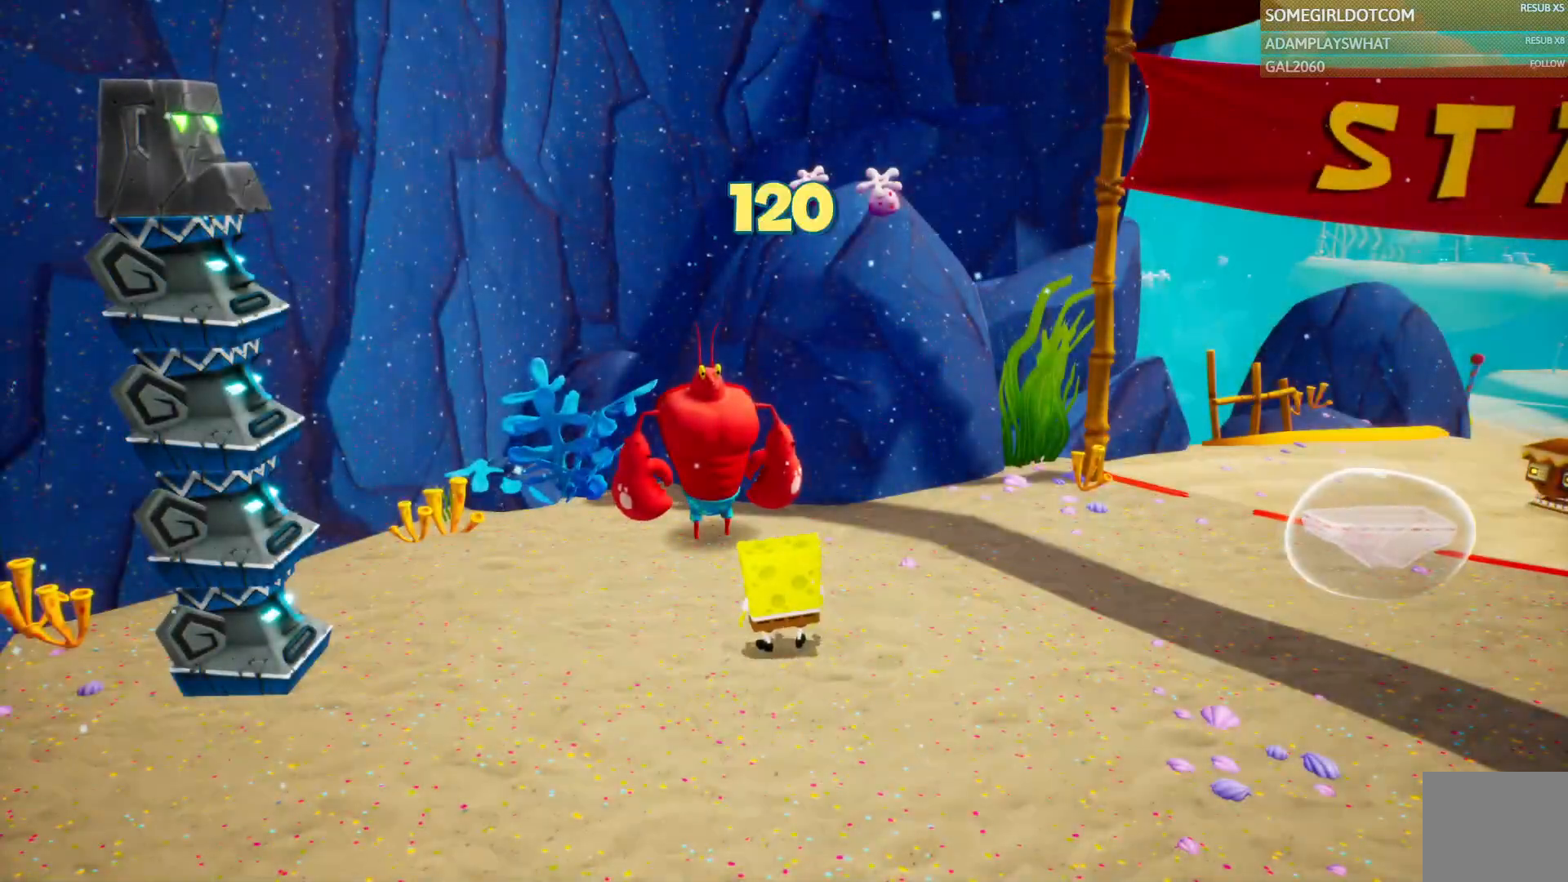
{"dt_ms": 500, "buttons": [], "left_stick": "up-right", "right_stick": "center", "events": [[50, "right_stick", "right"], [67, "left_stick", "up-right"], [450, "right_stick", "center"]]}
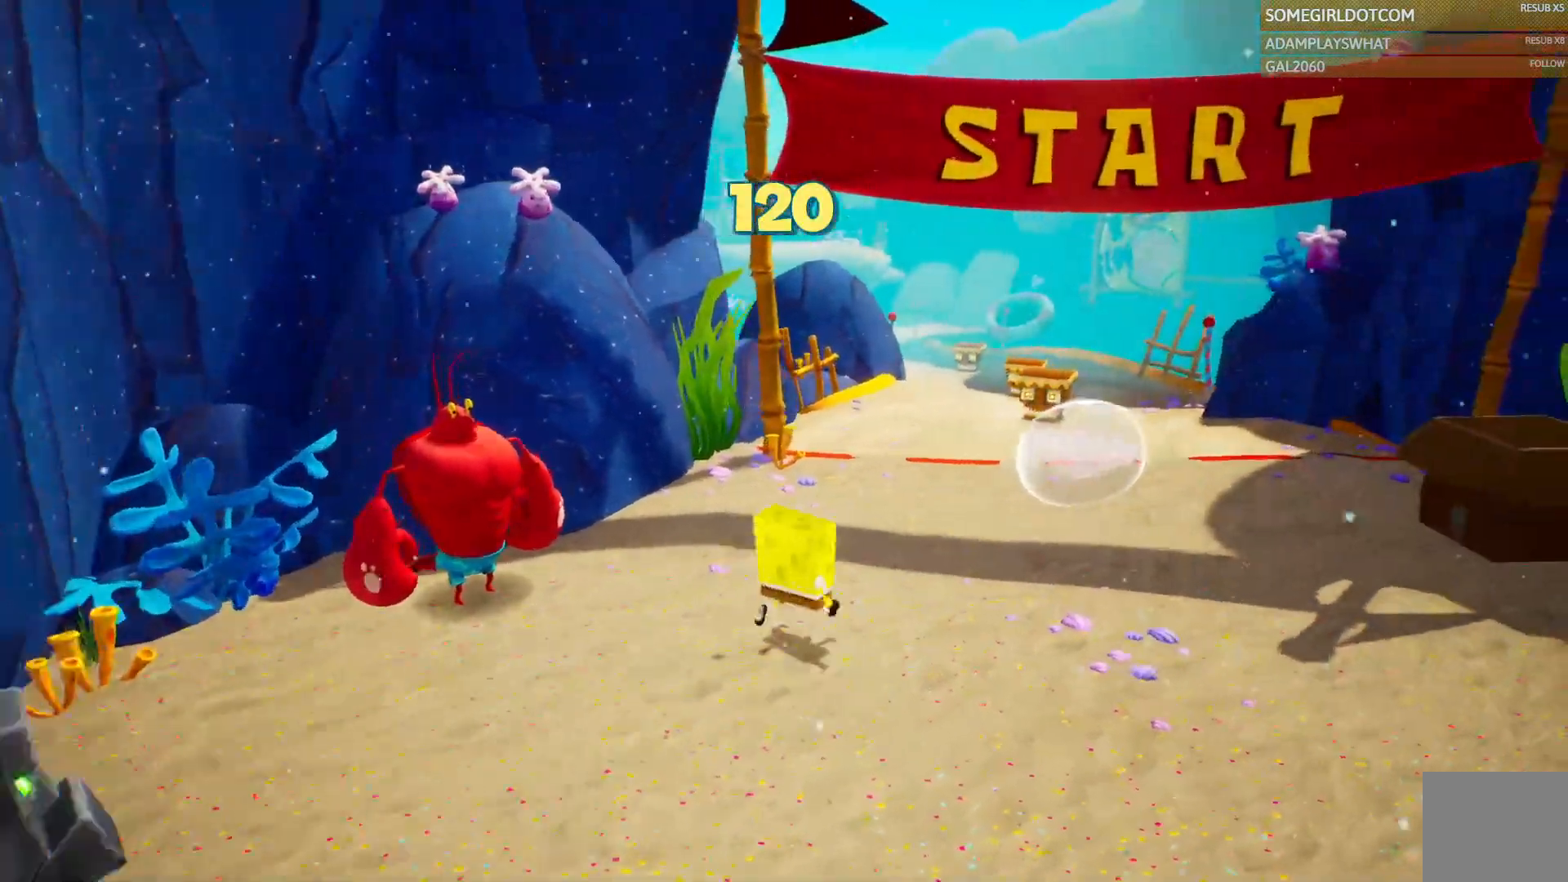
{"dt_ms": 500, "buttons": [], "left_stick": "up-right", "right_stick": "right", "events": [[367, "right_stick", "right"]]}
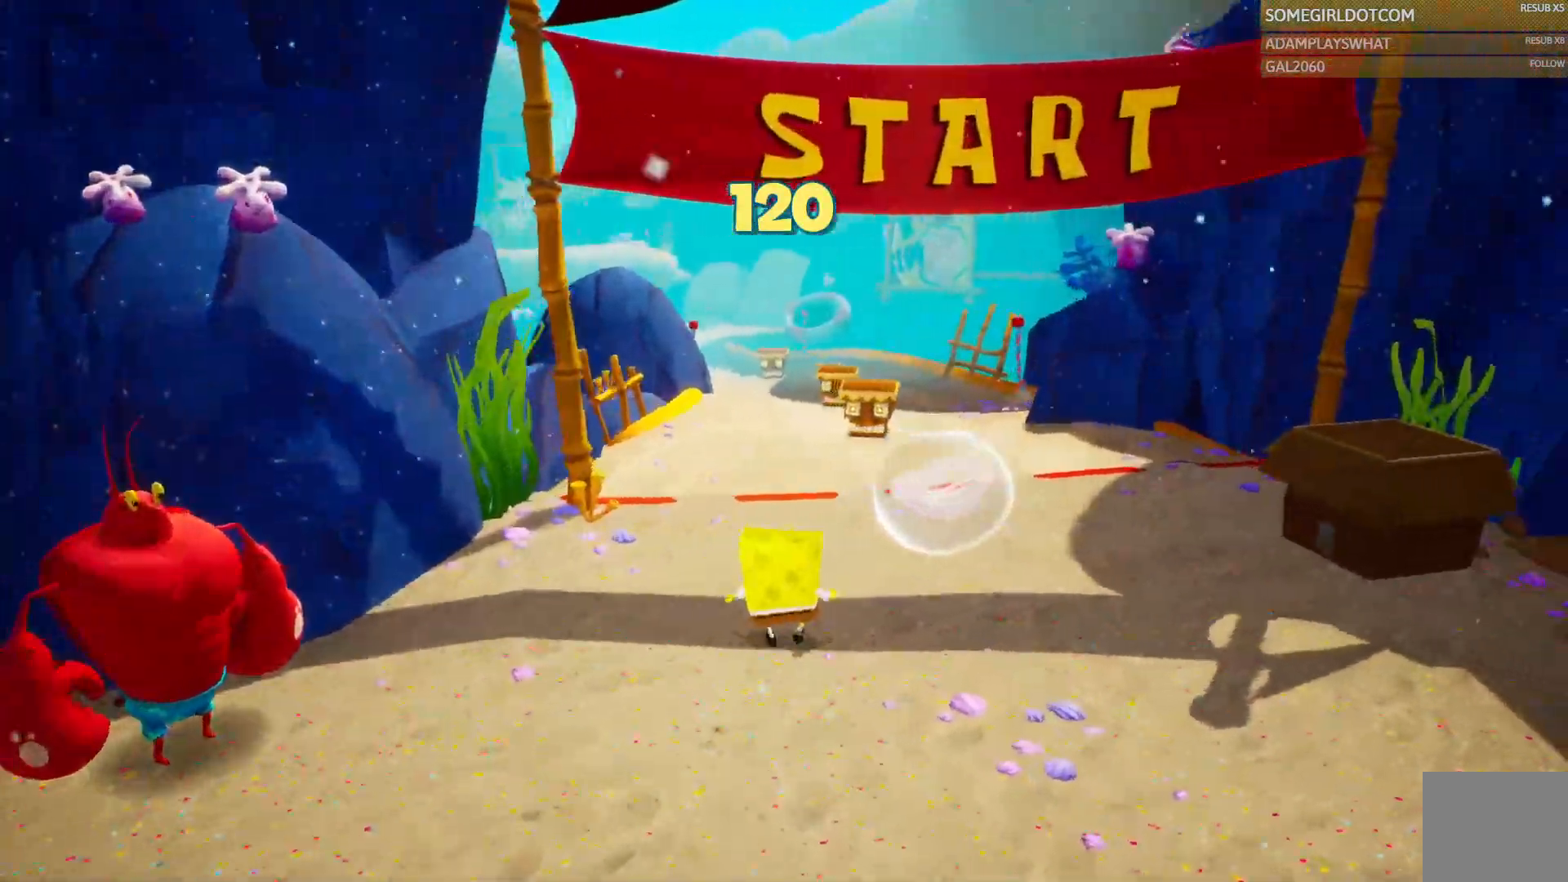
{"dt_ms": 500, "buttons": [], "left_stick": "up-right", "right_stick": "center", "events": [[67, "right_stick", "center"]]}
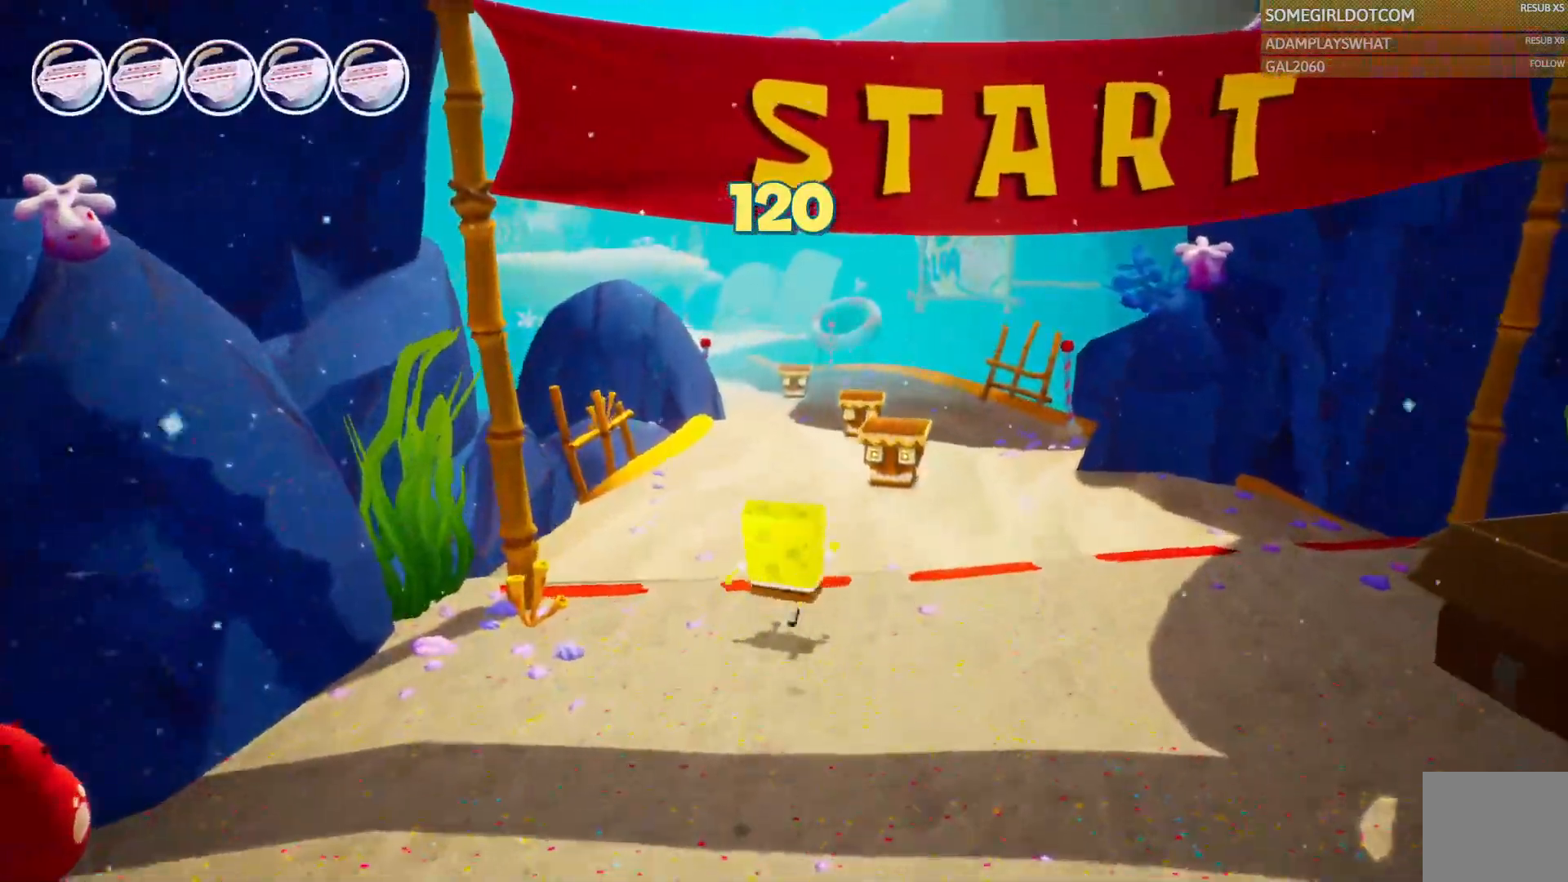
{"dt_ms": 500, "buttons": [], "left_stick": "up-right", "right_stick": "center", "events": []}
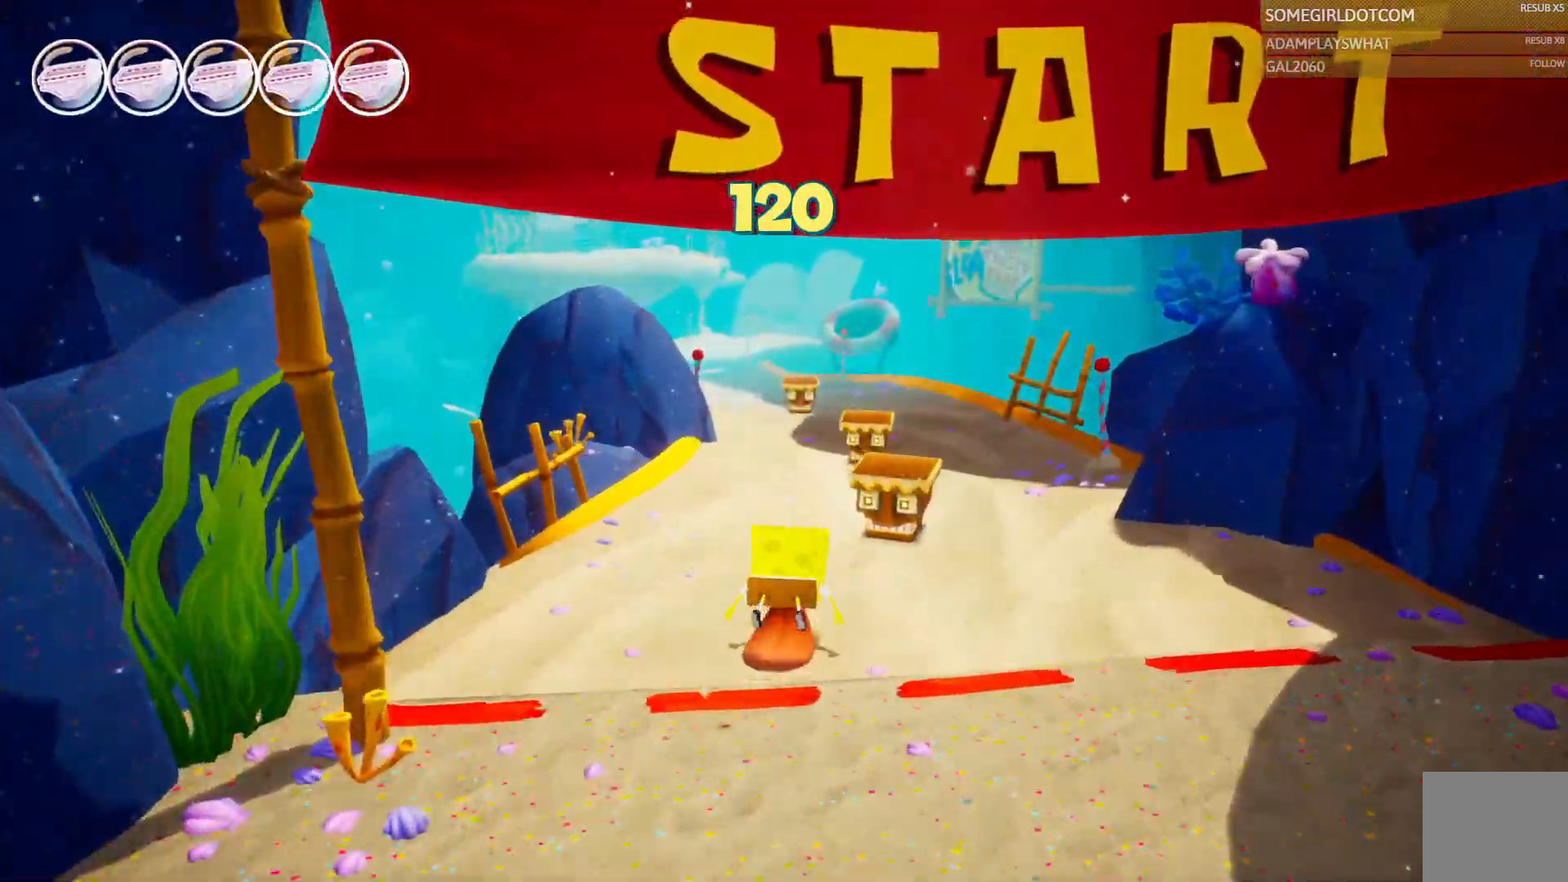
{"dt_ms": 500, "buttons": [], "left_stick": "up", "right_stick": "center", "events": [[100, "left_stick", "up"]]}
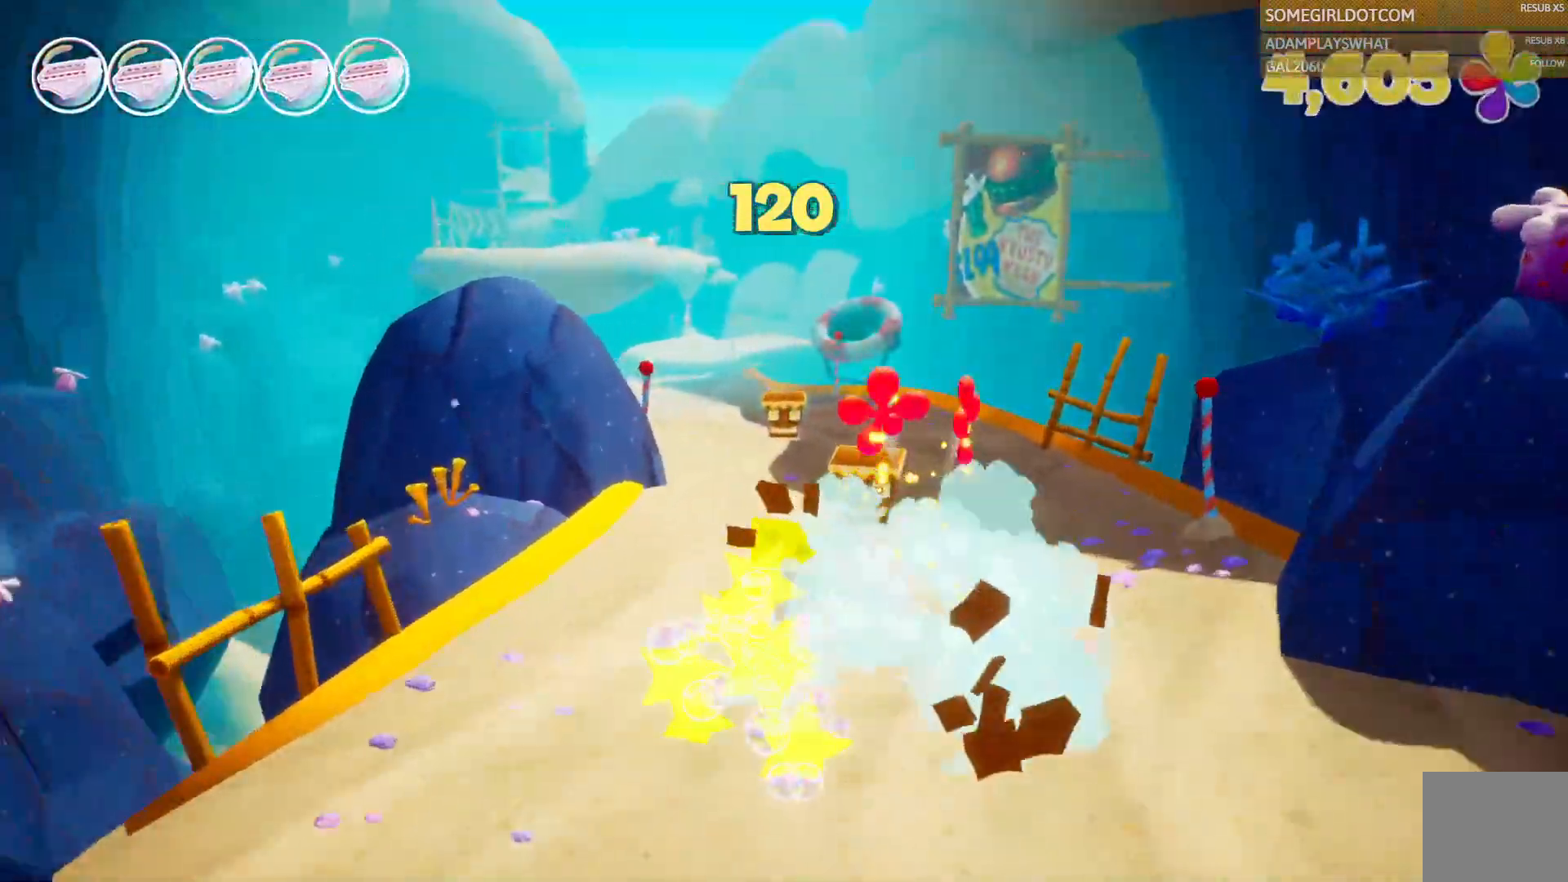
{"dt_ms": 500, "buttons": [], "left_stick": "up", "right_stick": "center", "events": []}
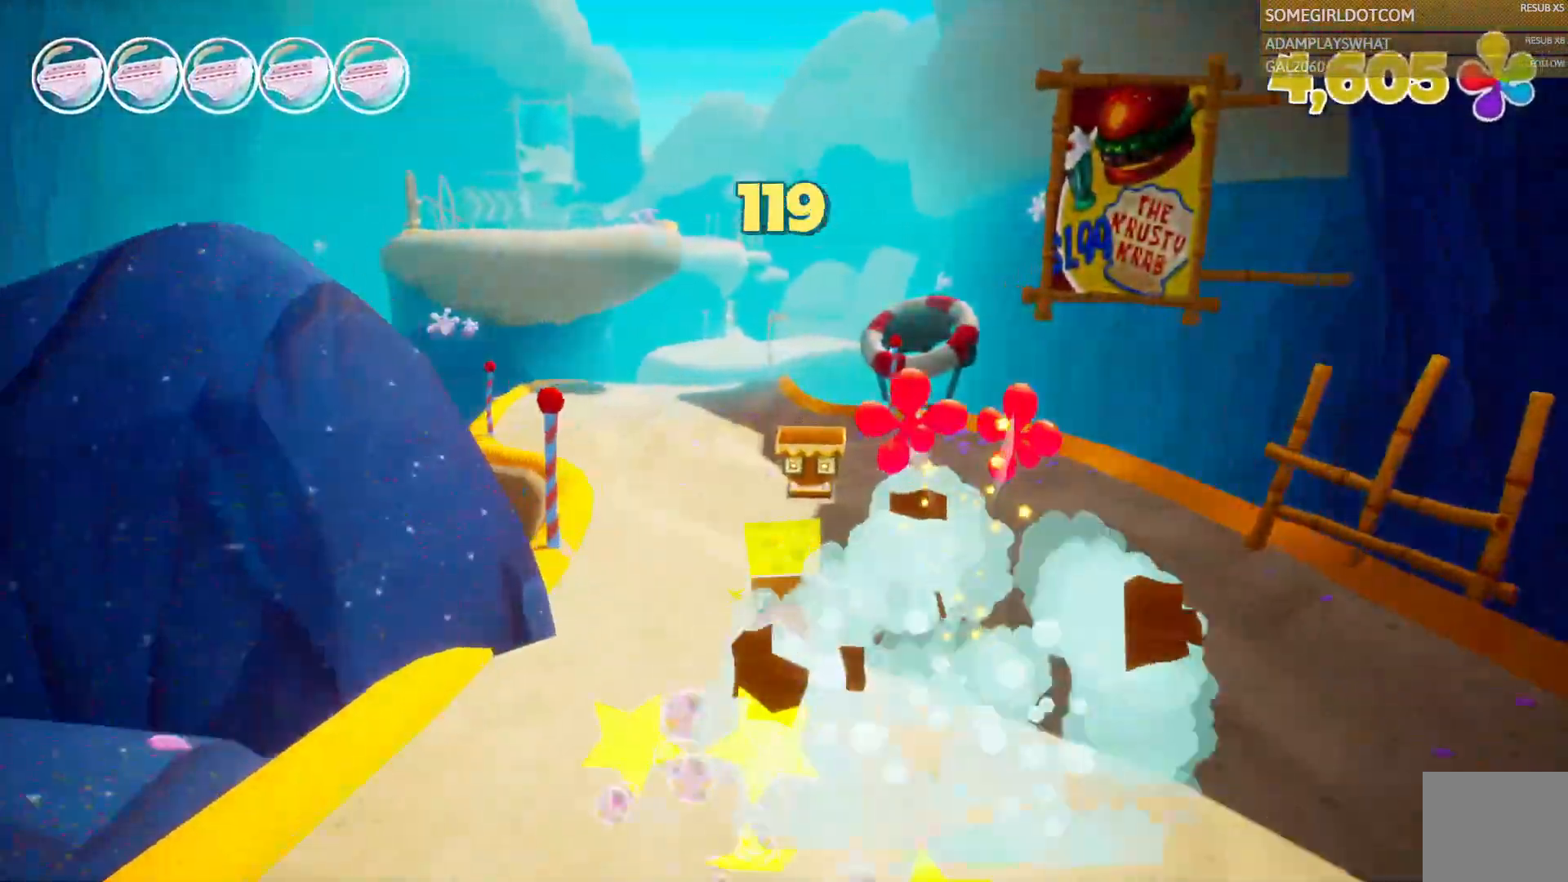
{"dt_ms": 500, "buttons": [], "left_stick": "up", "right_stick": "center"}
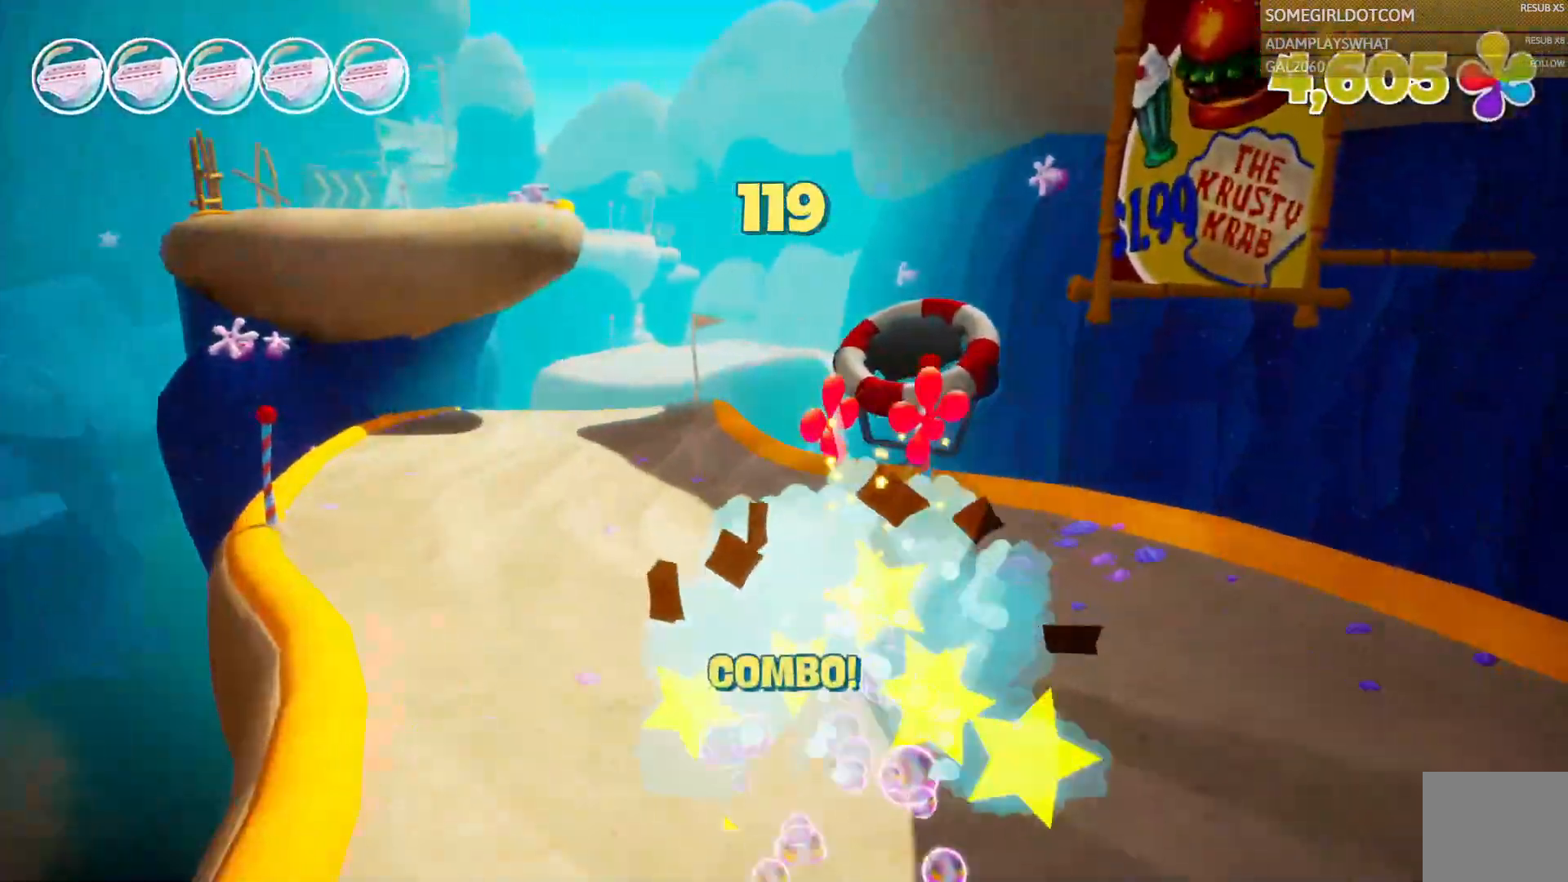
{"dt_ms": 500, "buttons": [], "left_stick": "up-right", "right_stick": "center", "events": [[200, "CROSS", "down"], [350, "CROSS", "up"], [400, "left_stick", "up-right"]]}
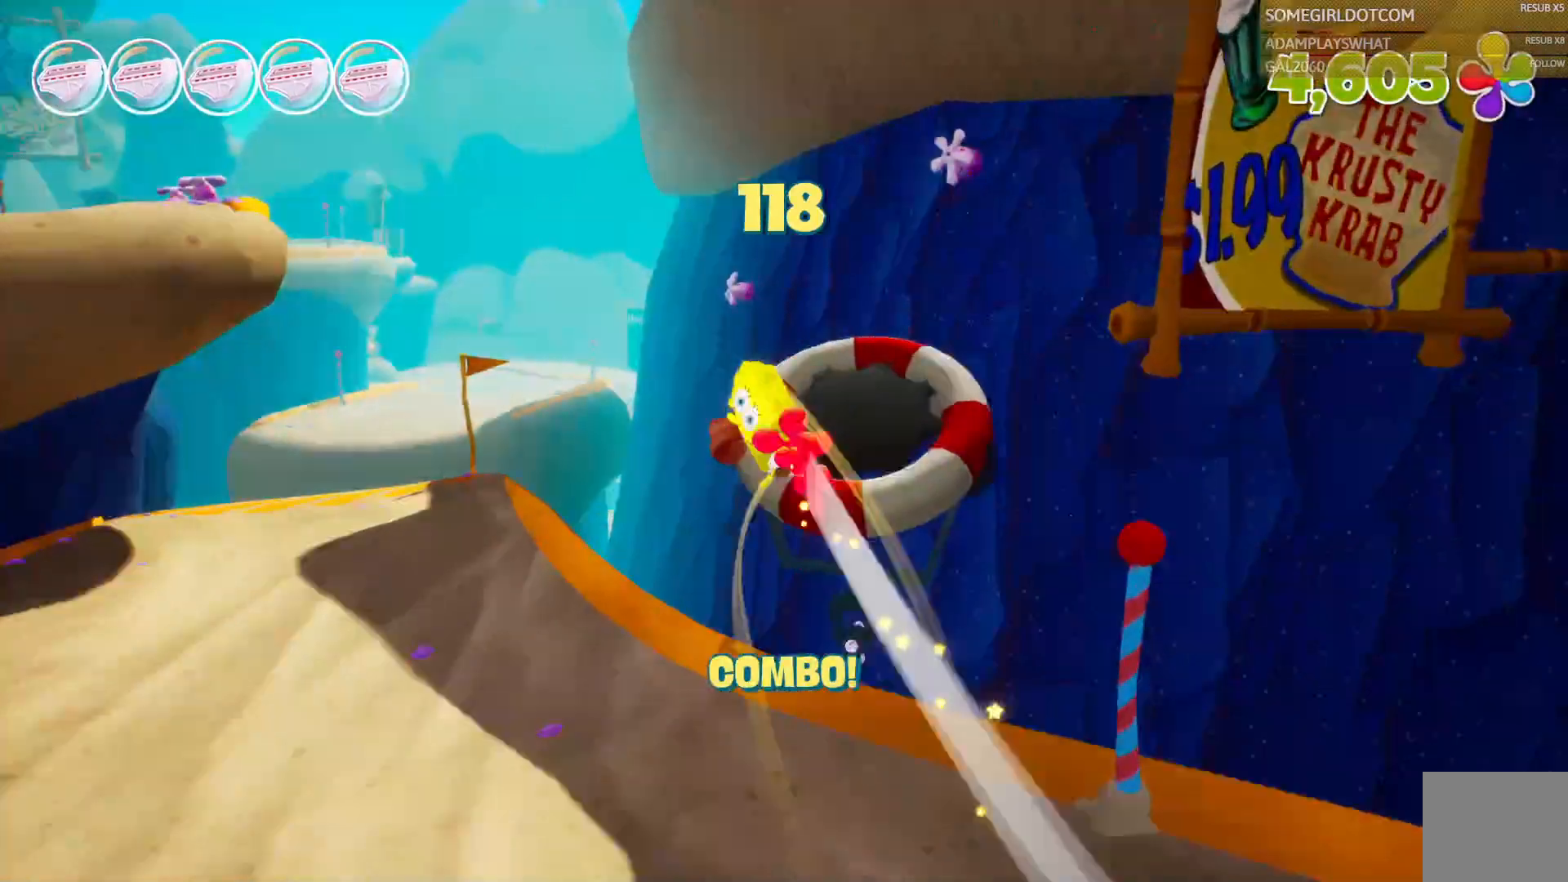
{"dt_ms": 500, "buttons": [], "left_stick": "up-left", "right_stick": "center", "events": [[100, "left_stick", "up"], [450, "left_stick", "up-left"]]}
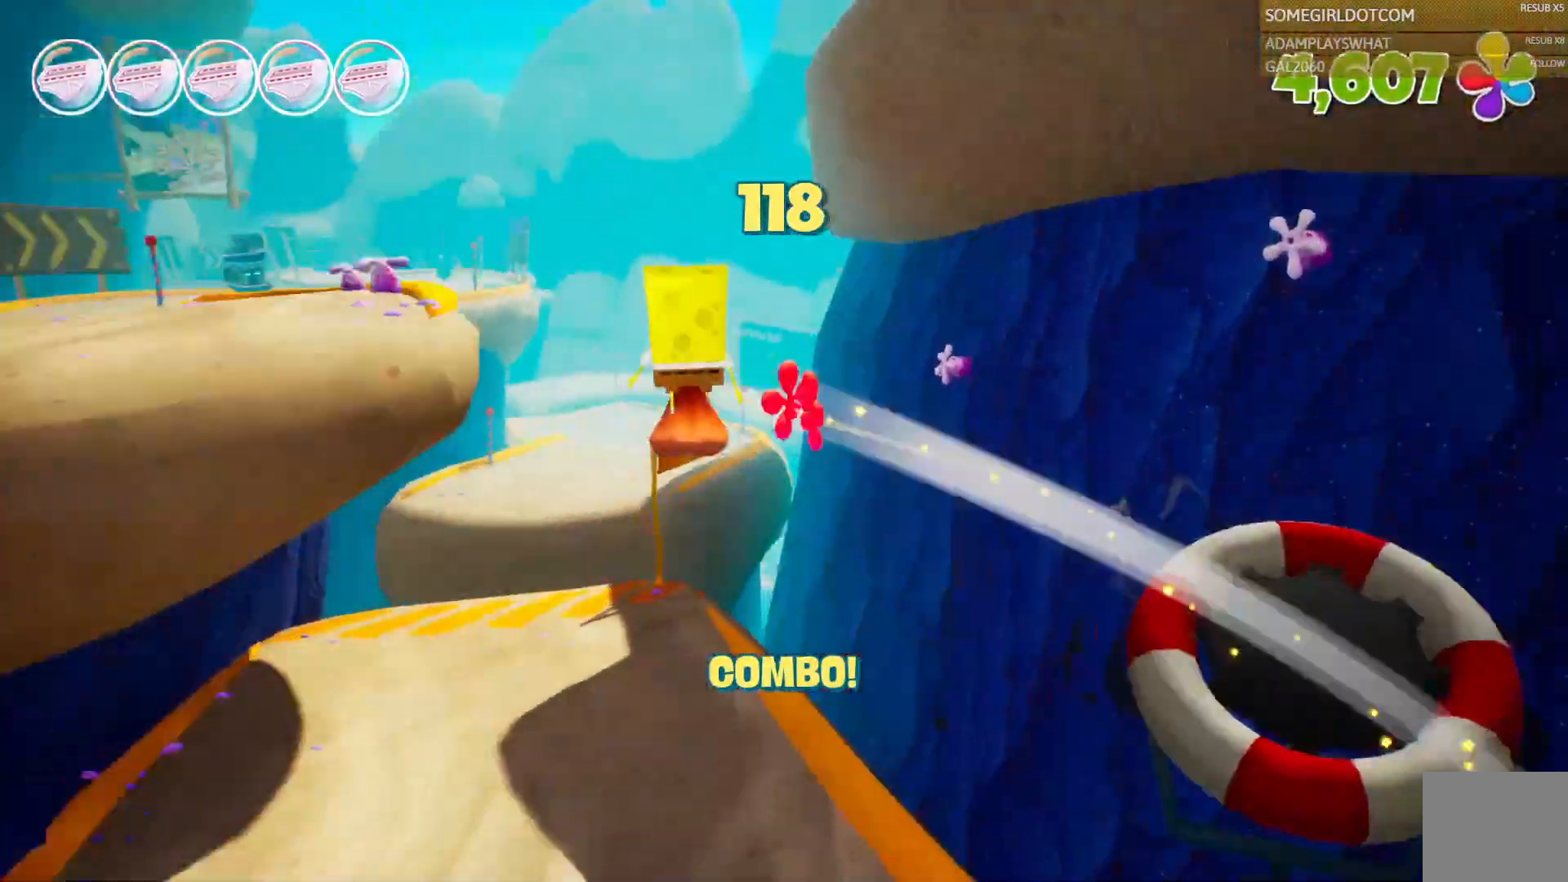
{"dt_ms": 500, "buttons": [], "left_stick": "up", "right_stick": "center", "events": [[217, "left_stick", "up"]]}
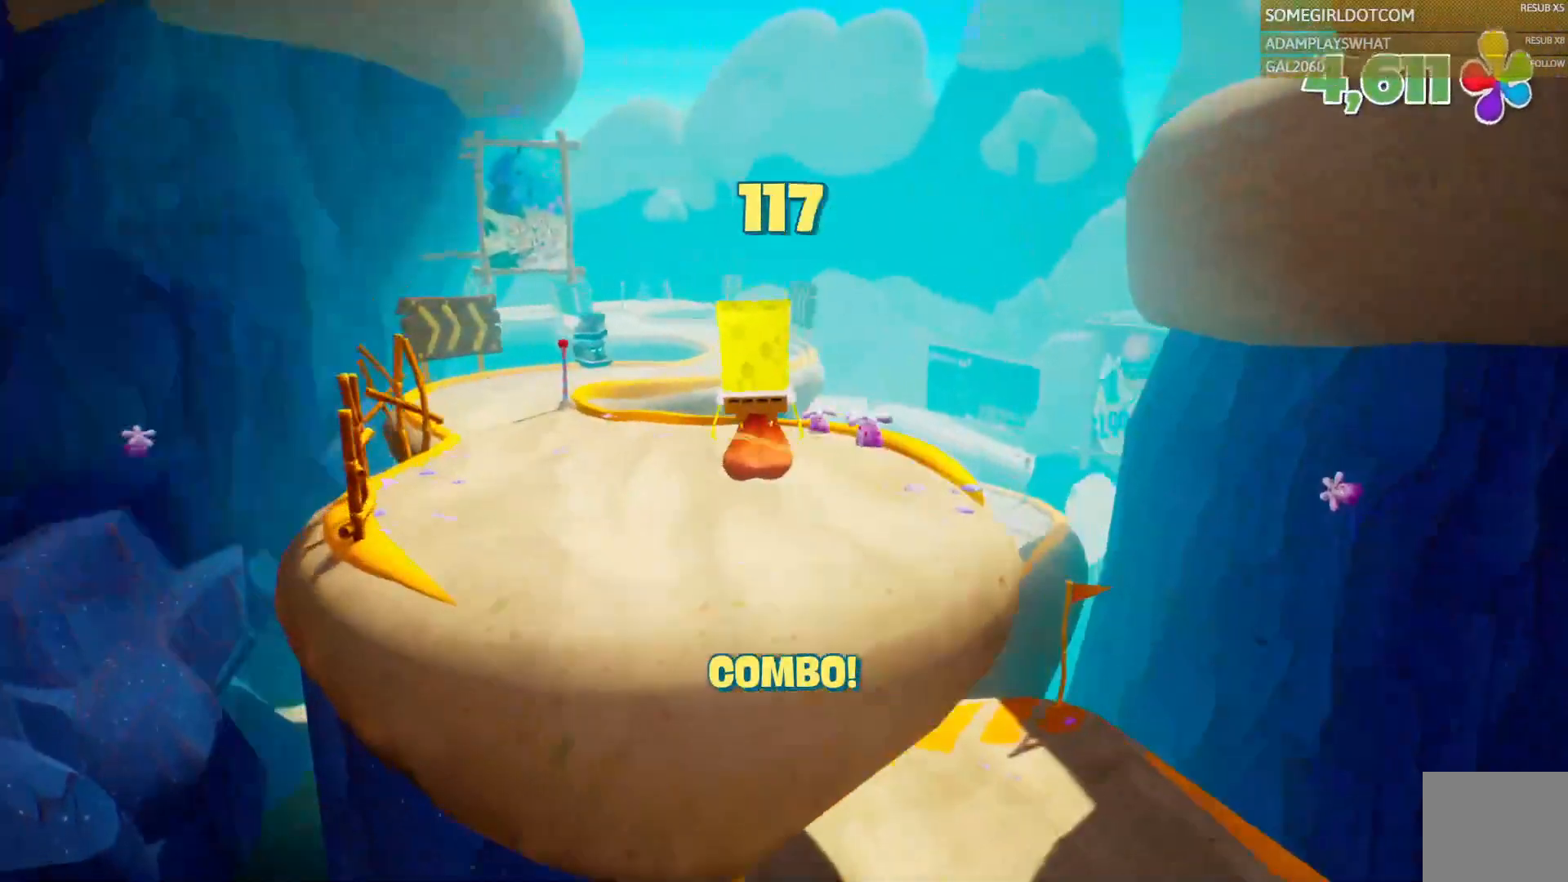
{"dt_ms": 500, "buttons": [], "left_stick": "up", "right_stick": "center", "events": []}
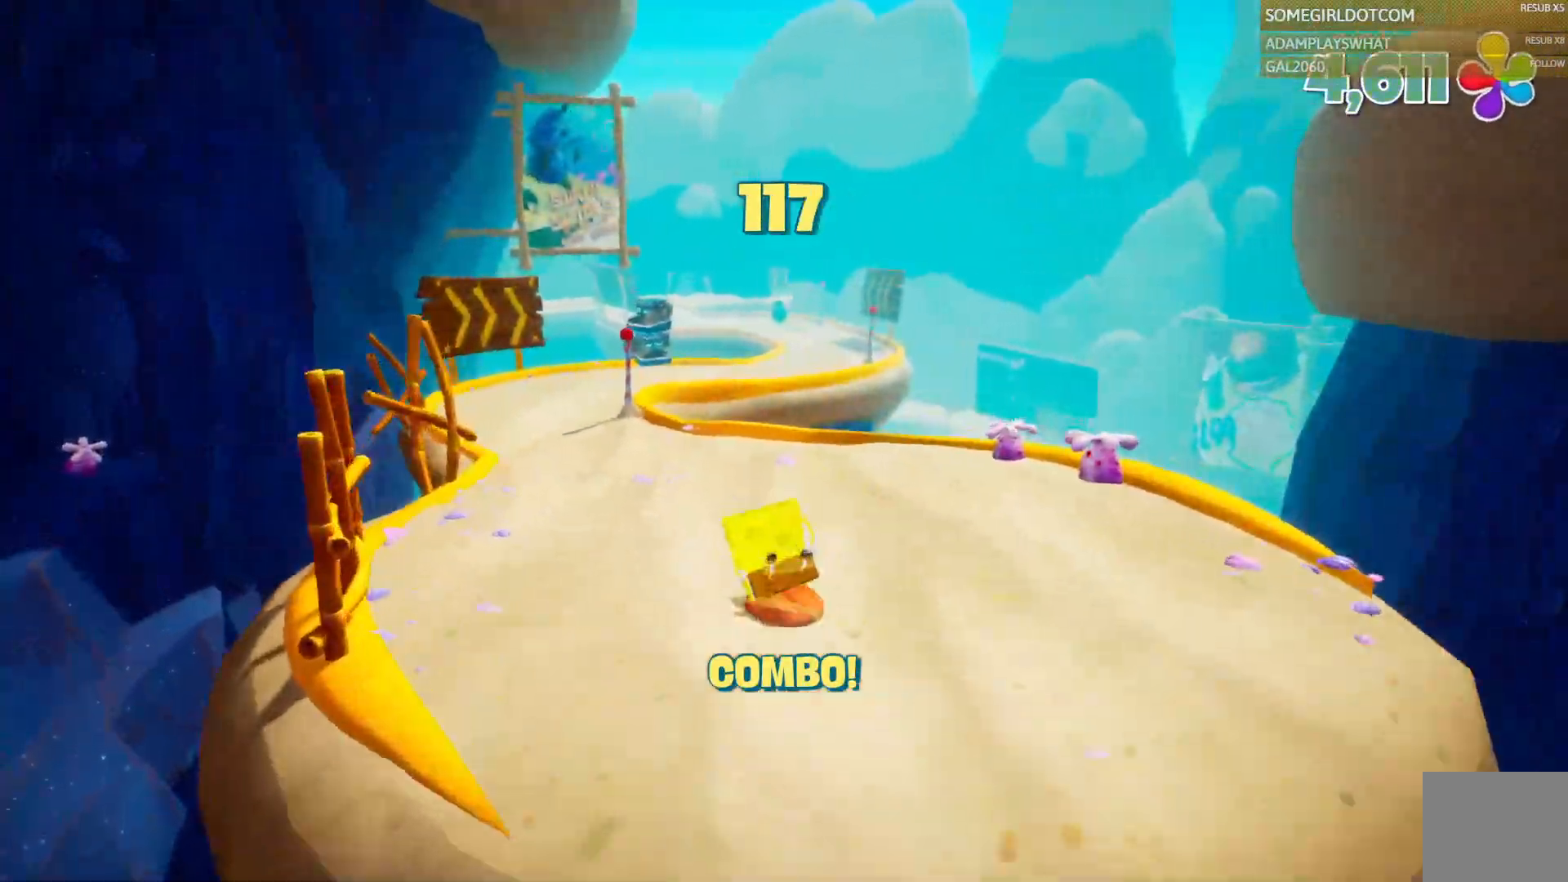
{"dt_ms": 1000, "buttons": [], "left_stick": "up", "right_stick": "center", "events": []}
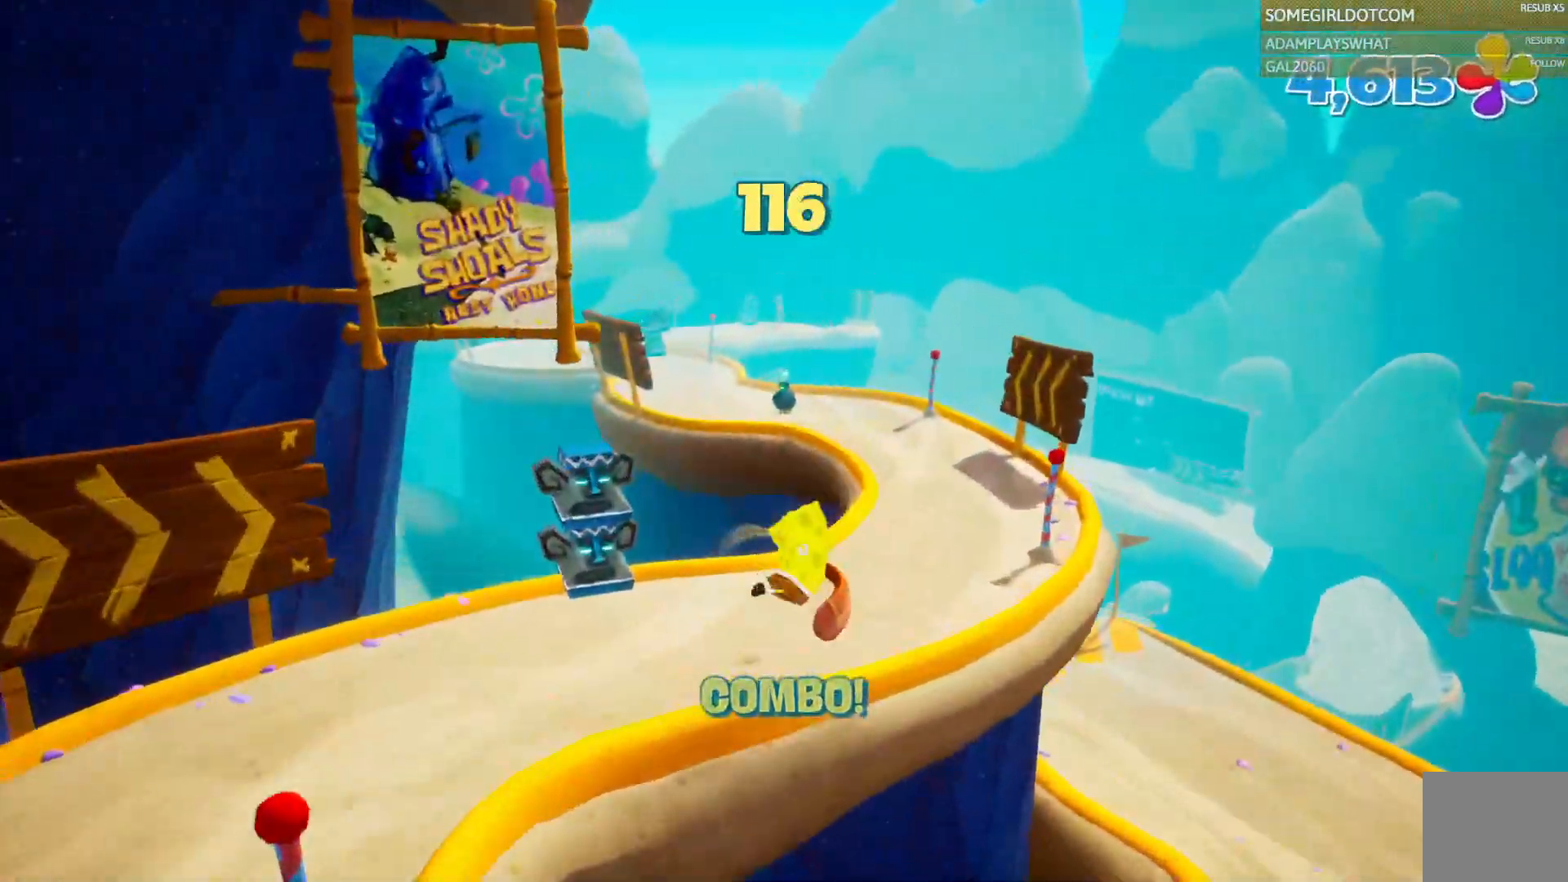
{"dt_ms": 500, "buttons": [], "left_stick": "up", "right_stick": "center", "events": [[17, "START", "down"], [67, "START", "up"]]}
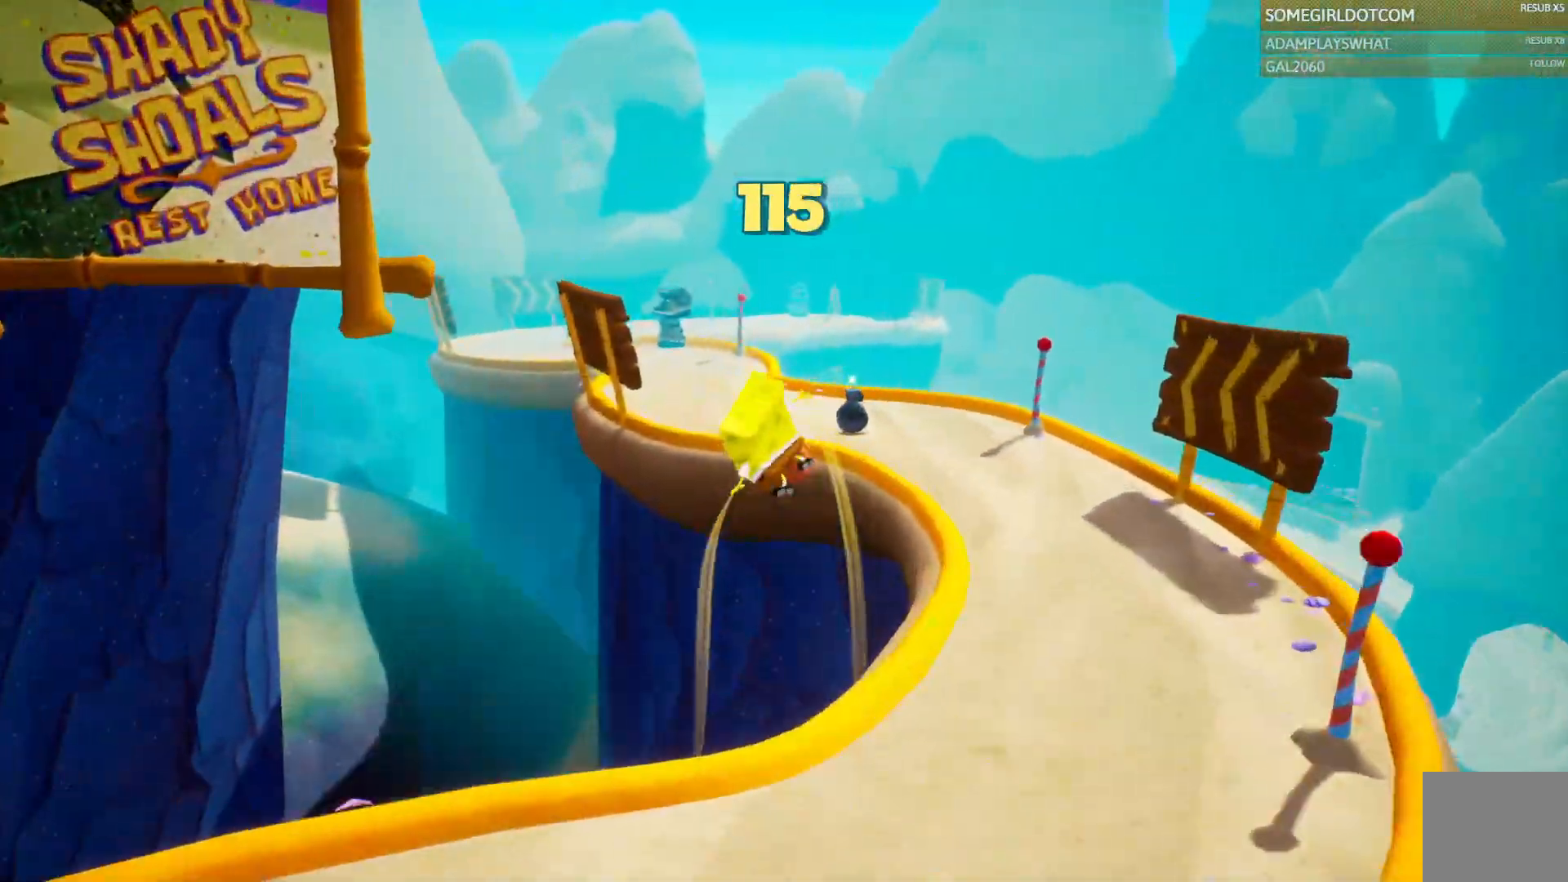
{"dt_ms": 1000, "buttons": [], "left_stick": "up", "right_stick": "down-right", "events": [[350, "left_stick", "up-left"], [467, "left_stick", "up"], [733, "left_stick", "up-left"], [883, "left_stick", "up"], [1000, "right_stick", "down-right"]]}
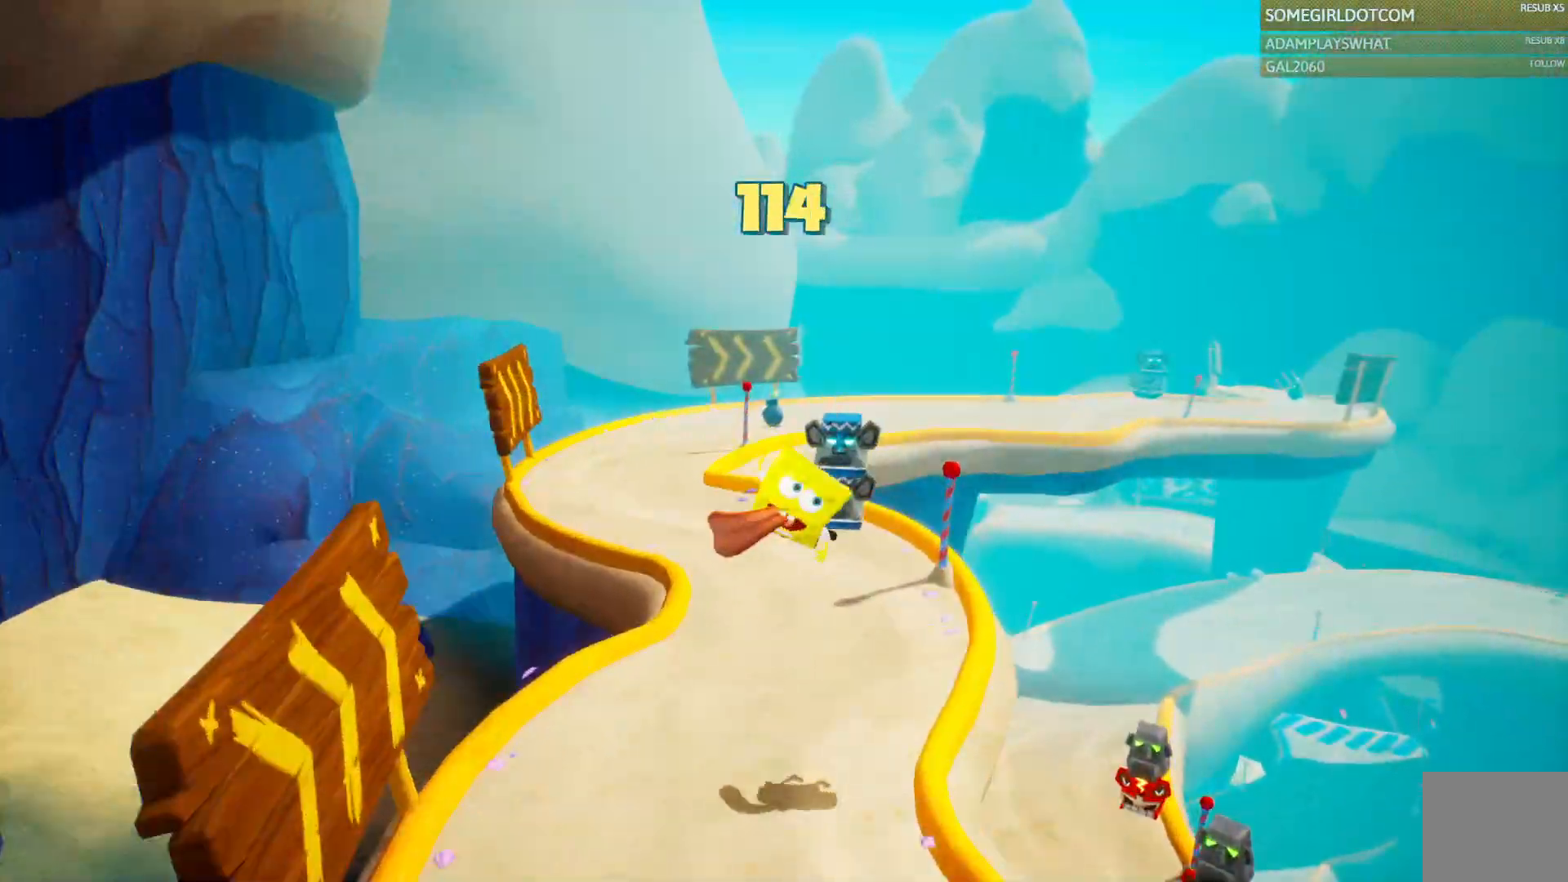
{"dt_ms": 500, "buttons": ["CROSS"], "left_stick": "up", "right_stick": "center", "events": [[150, "right_stick", "center"], [367, "CROSS", "down"]]}
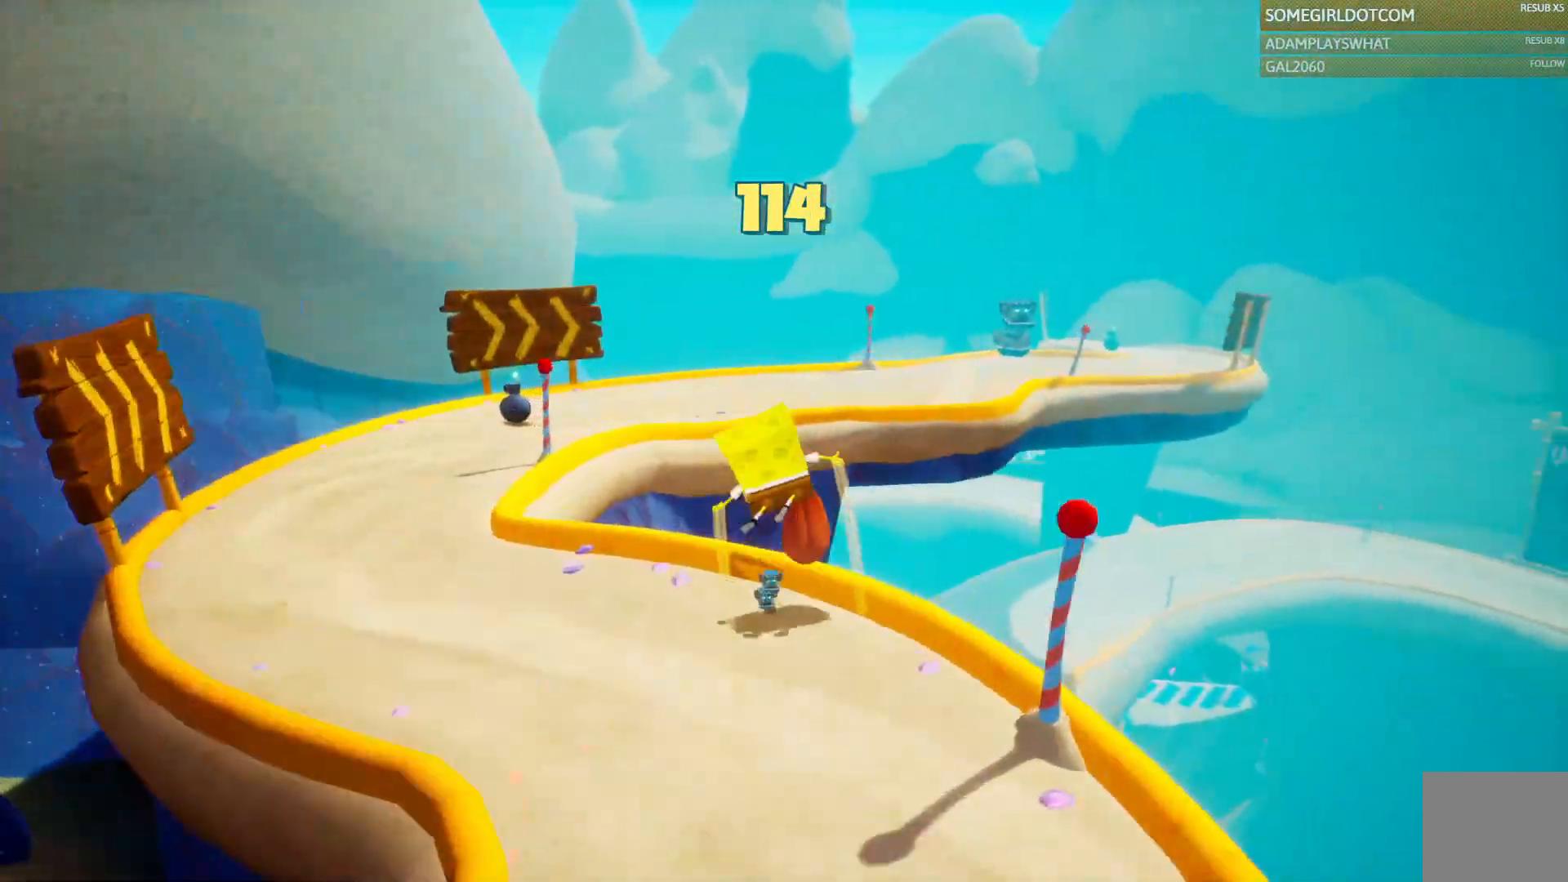
{"dt_ms": 500, "buttons": ["CROSS"], "left_stick": "up-right", "right_stick": "center", "events": [[17, "CROSS", "up"], [433, "CROSS", "down"], [483, "left_stick", "up-right"]]}